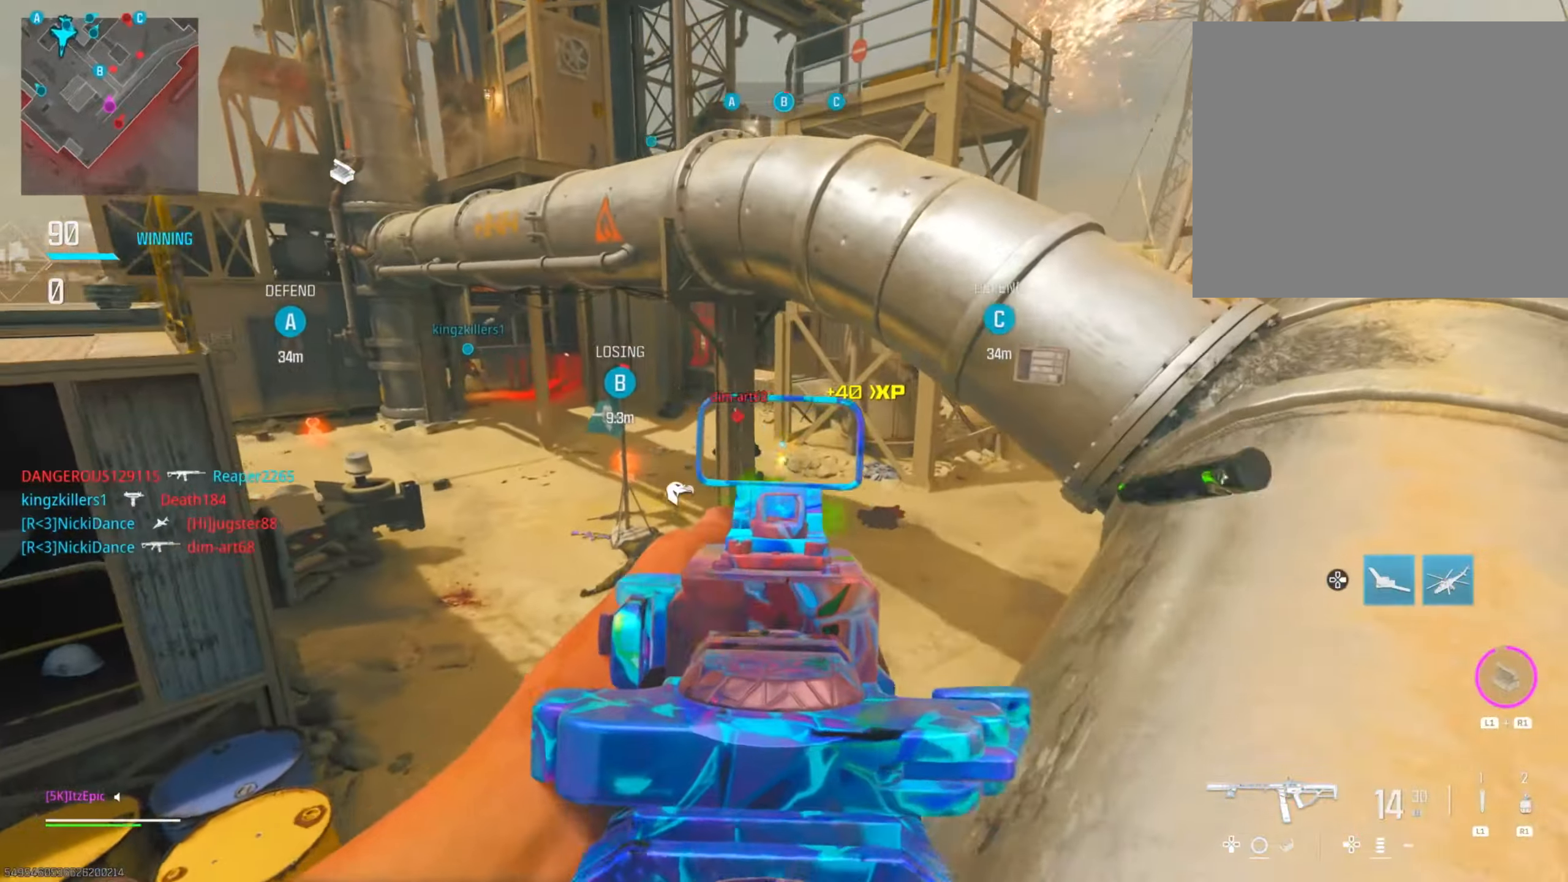
Gameplay with a controller (PlayStation layout); each line is a JSON object with the inputs held at the frame after it. "events" lists button and stick changes between this image and that frame as [ms after this image, input, new state], when the widget could be followed in between.
{"buttons": ["L2", "R2"], "left_stick": "left", "right_stick": "down-left", "events": [[67, "right_stick", "center"], [151, "right_stick", "down-left"], [201, "left_stick", "left"], [317, "right_stick", "down-right"], [501, "right_stick", "down-left"]]}
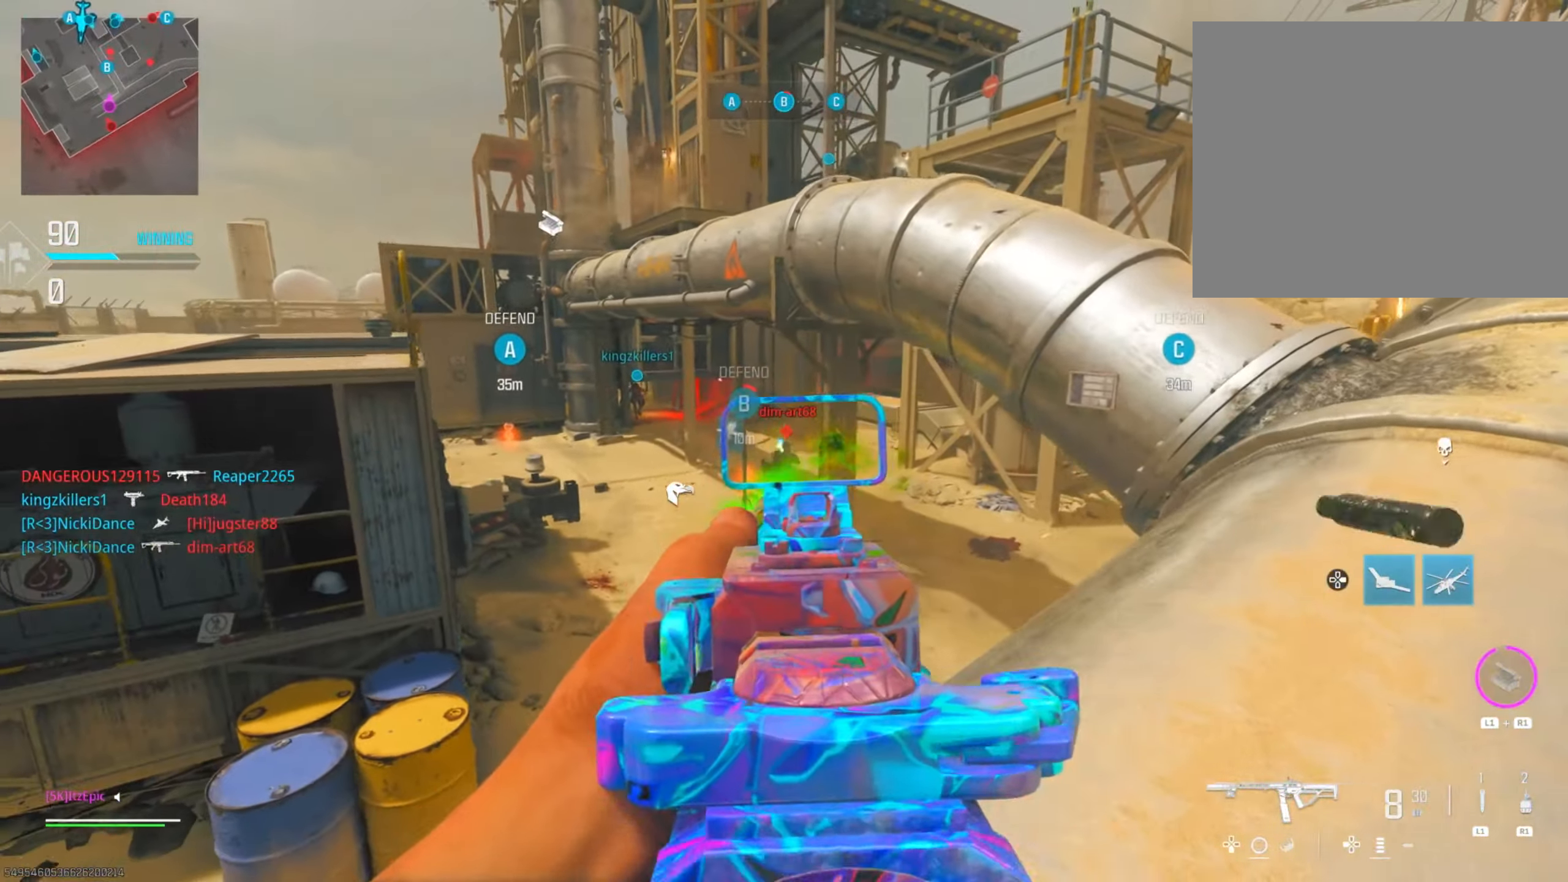
{"buttons": ["L2", "R2"], "left_stick": "right", "right_stick": "center", "events": [[200, "right_stick", "down-right"], [234, "left_stick", "down-right"], [317, "right_stick", "center"], [467, "left_stick", "right"]]}
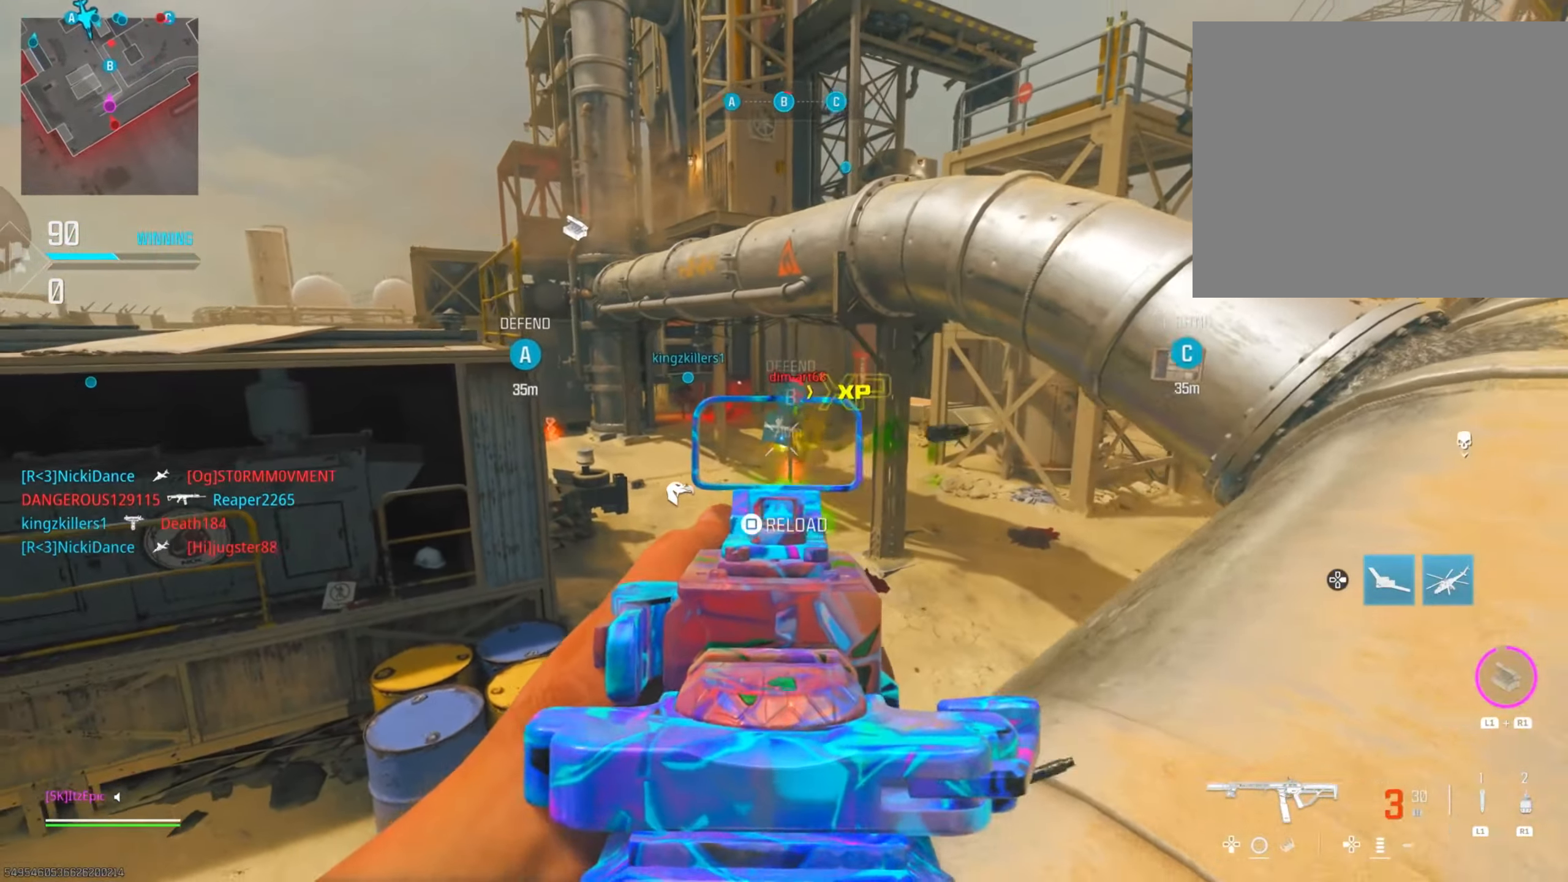
{"buttons": ["L2", "R2"], "left_stick": "right", "right_stick": "right", "events": [[50, "right_stick", "left"], [151, "left_stick", "up"], [284, "right_stick", "center"], [351, "right_stick", "right"], [451, "left_stick", "right"]]}
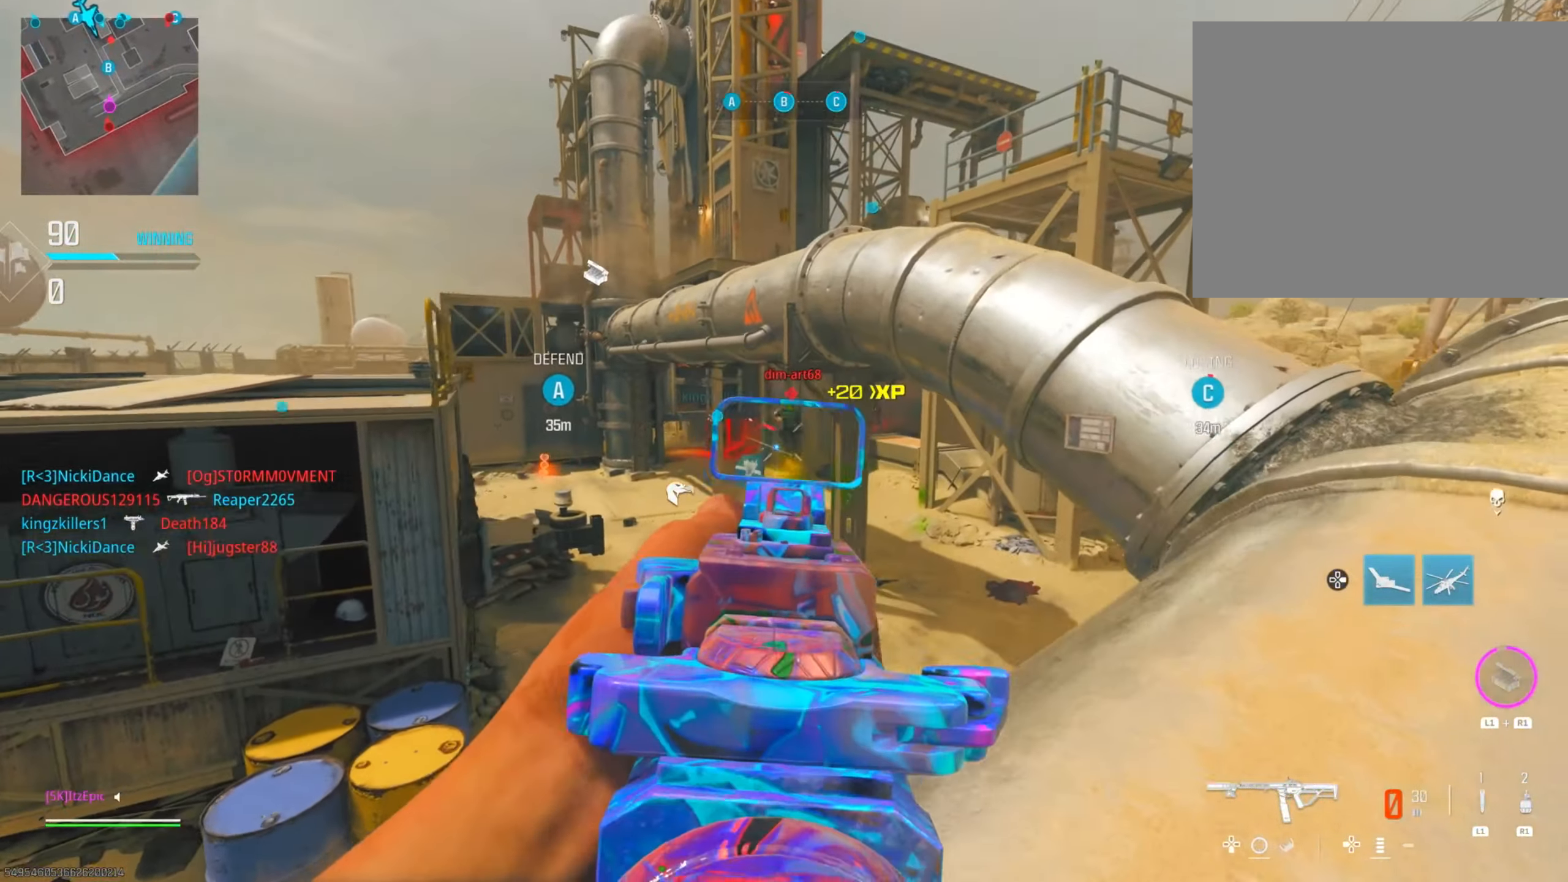
{"buttons": [], "left_stick": "down-left", "right_stick": "center", "events": [[33, "right_stick", "center"], [100, "R2", "up"], [117, "right_stick", "down"], [150, "L2", "up"], [250, "right_stick", "center"], [300, "left_stick", "up"], [317, "right_stick", "down-left"], [400, "left_stick", "left"], [417, "right_stick", "center"], [450, "left_stick", "down-left"]]}
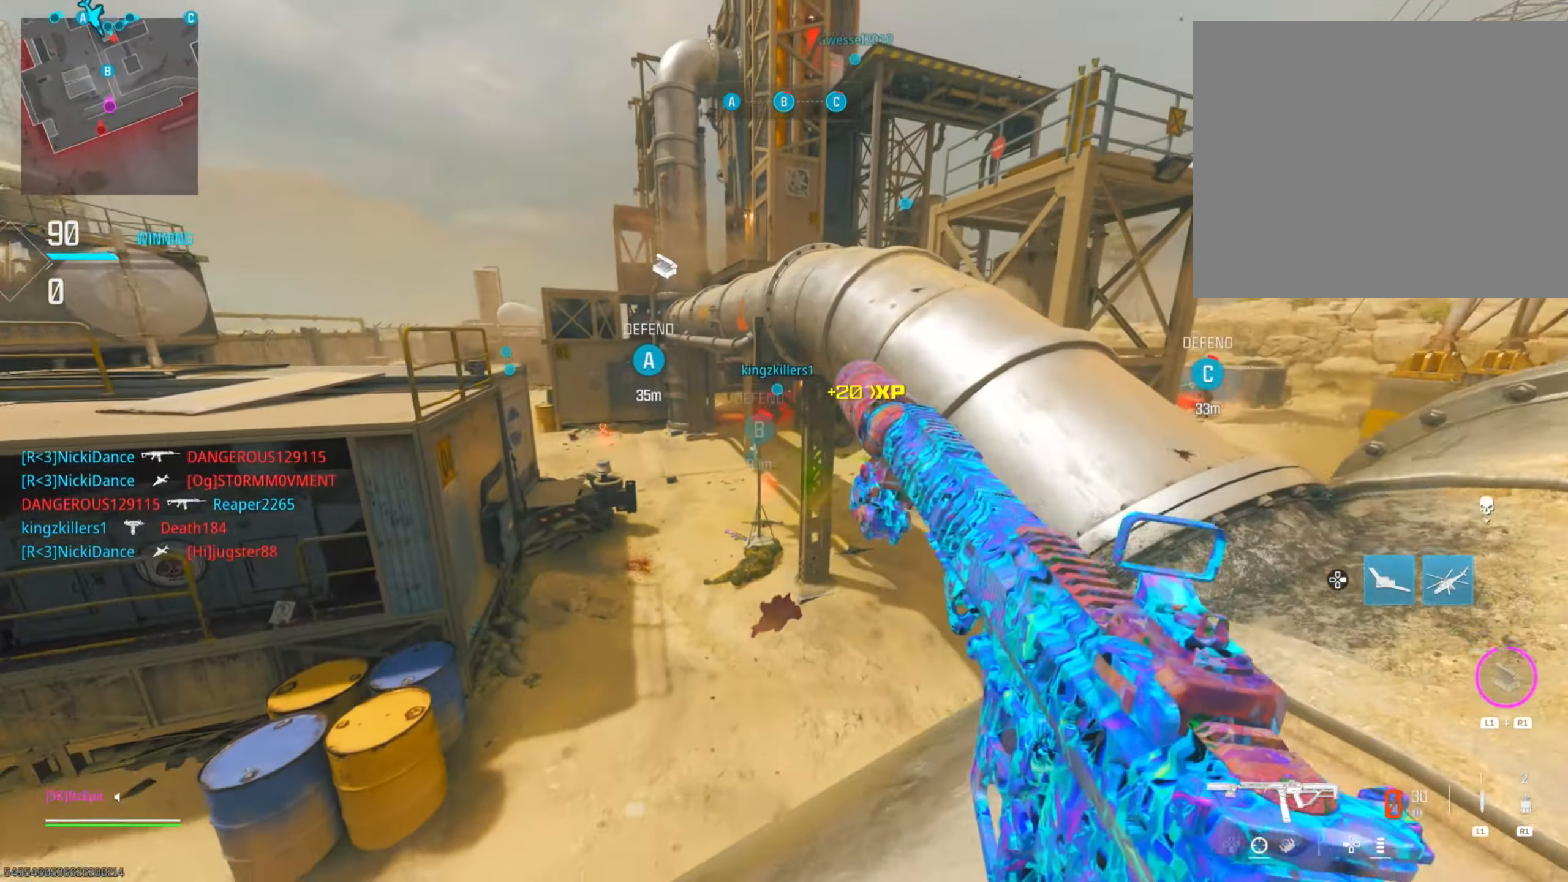
{"buttons": [], "left_stick": "up-right", "right_stick": "down-right", "events": [[134, "left_stick", "down-right"], [251, "left_stick", "up-right"], [367, "right_stick", "right"], [418, "right_stick", "down-right"]]}
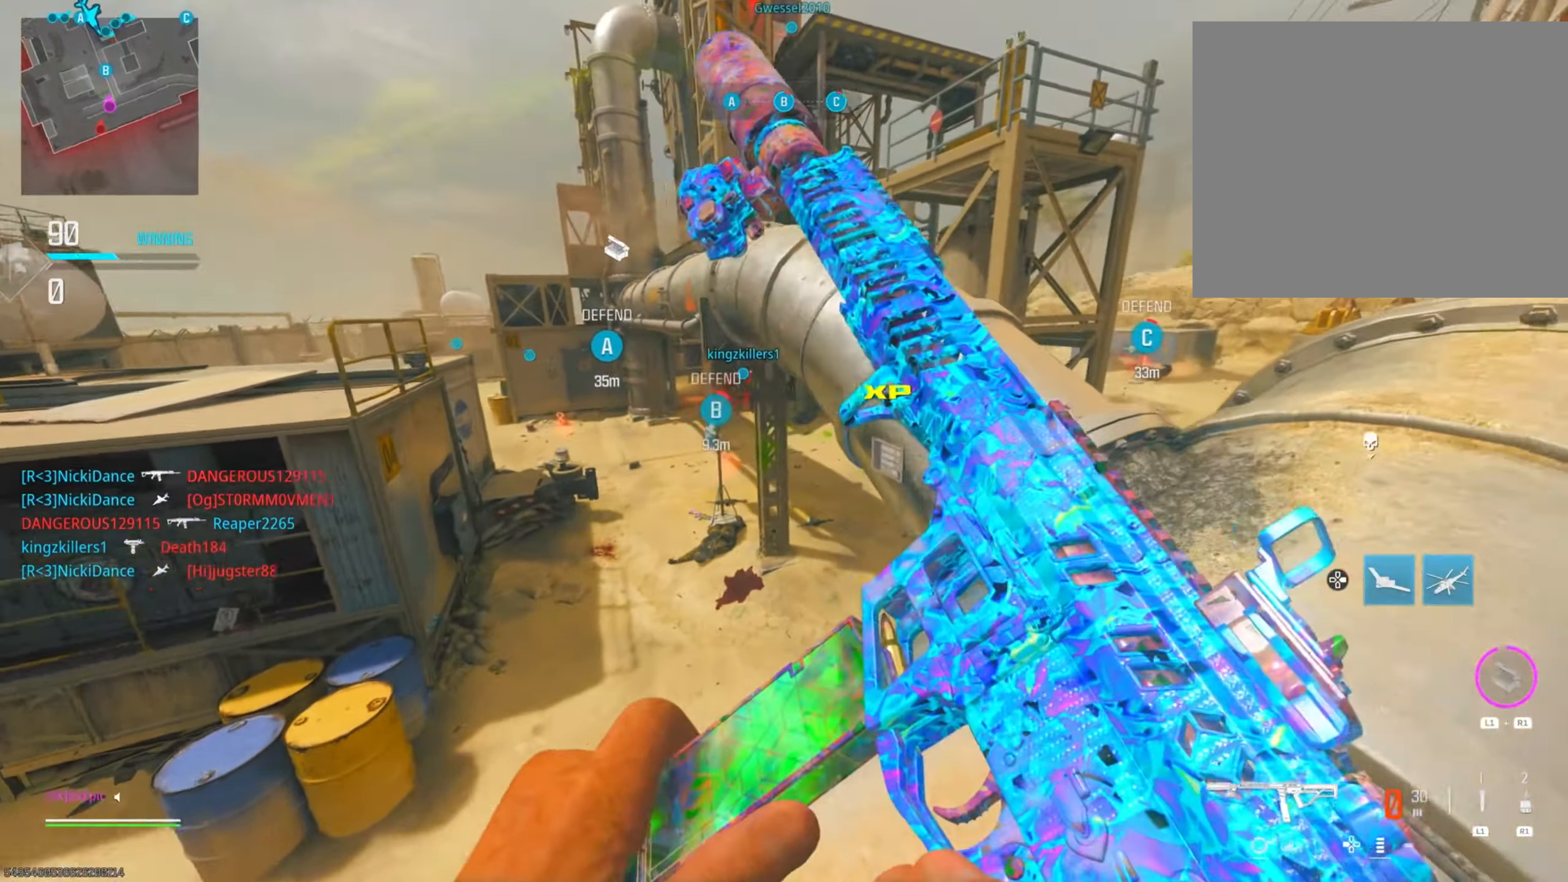
{"buttons": [], "left_stick": "up-right", "right_stick": "center", "events": [[33, "right_stick", "center"]]}
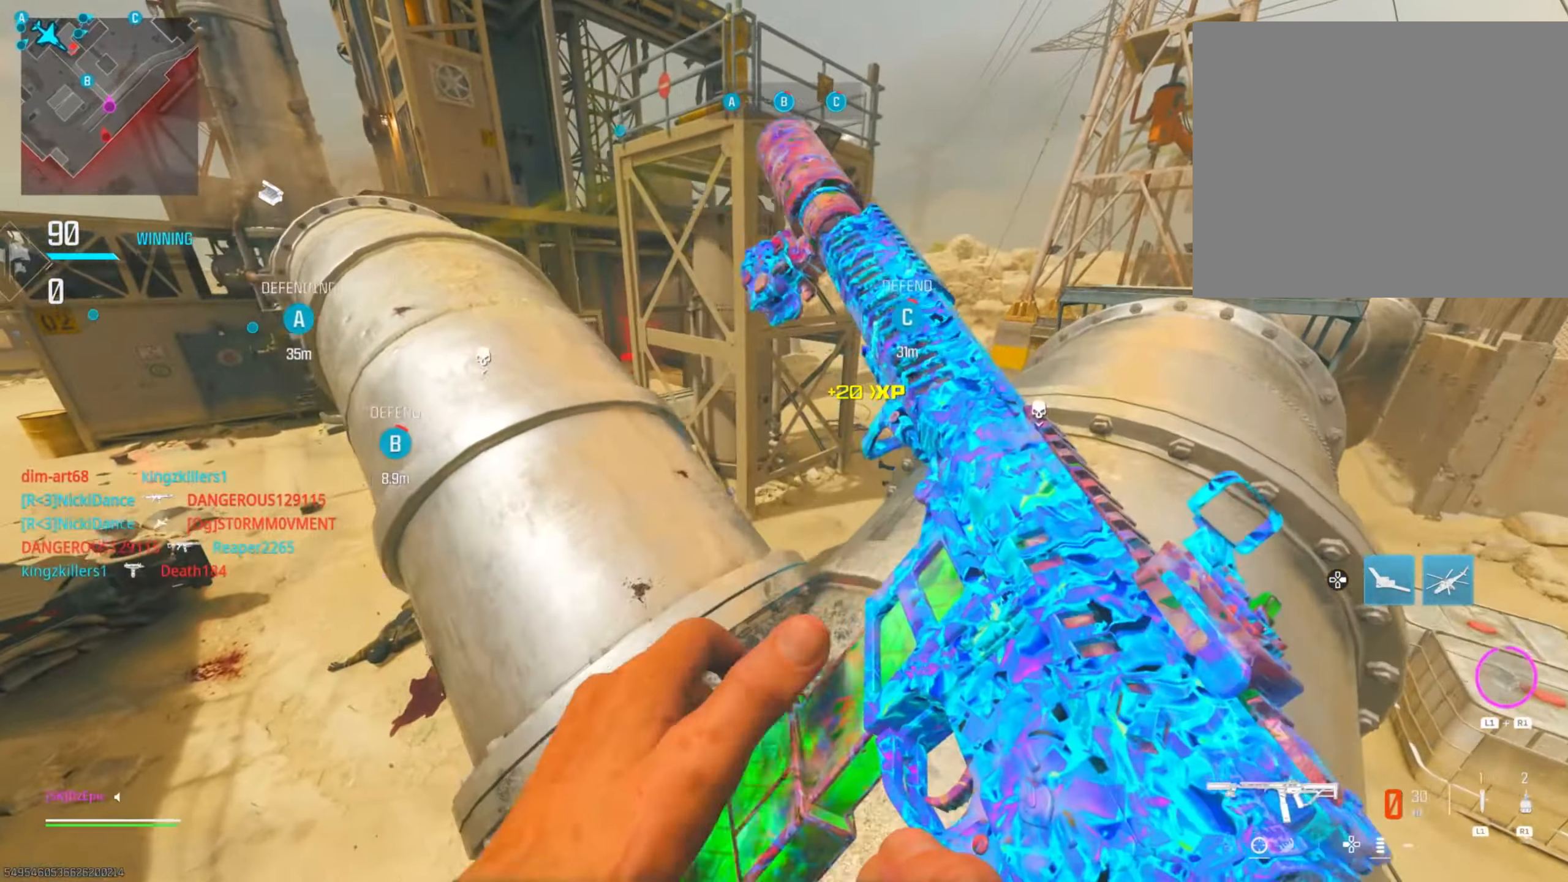
{"buttons": ["L2"], "left_stick": "right", "right_stick": "left", "events": [[84, "right_stick", "left"], [234, "left_stick", "right"], [317, "right_stick", "center"], [351, "L2", "down"], [418, "right_stick", "left"]]}
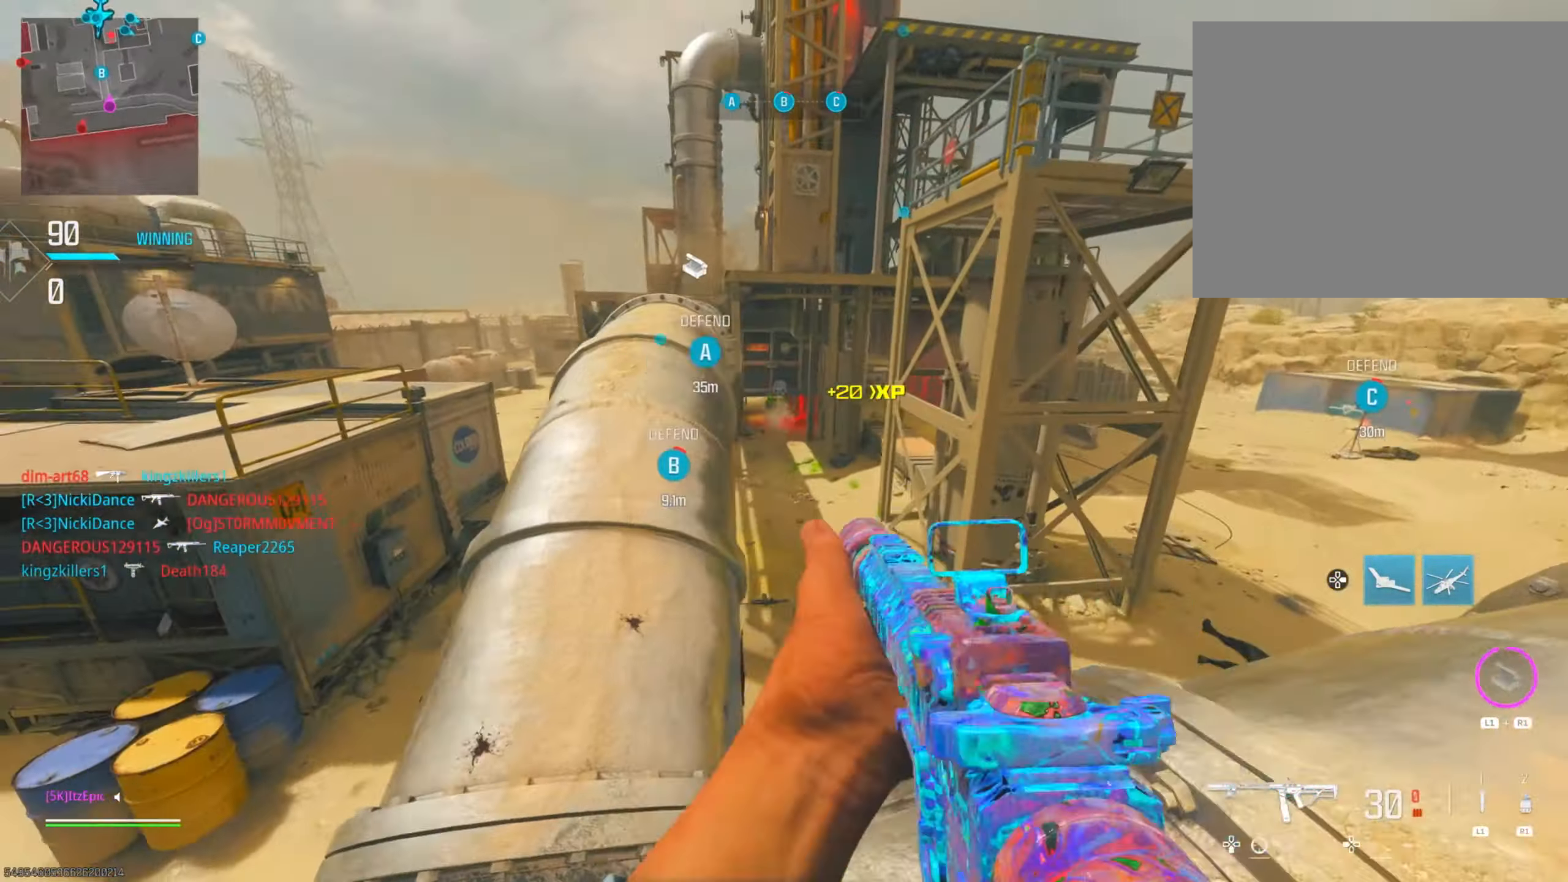
{"buttons": ["L2", "R2"], "left_stick": "right", "right_stick": "down-right", "events": [[33, "right_stick", "center"], [83, "right_stick", "up-right"], [234, "R2", "down"], [284, "right_stick", "left"], [434, "right_stick", "center"], [484, "right_stick", "down-right"]]}
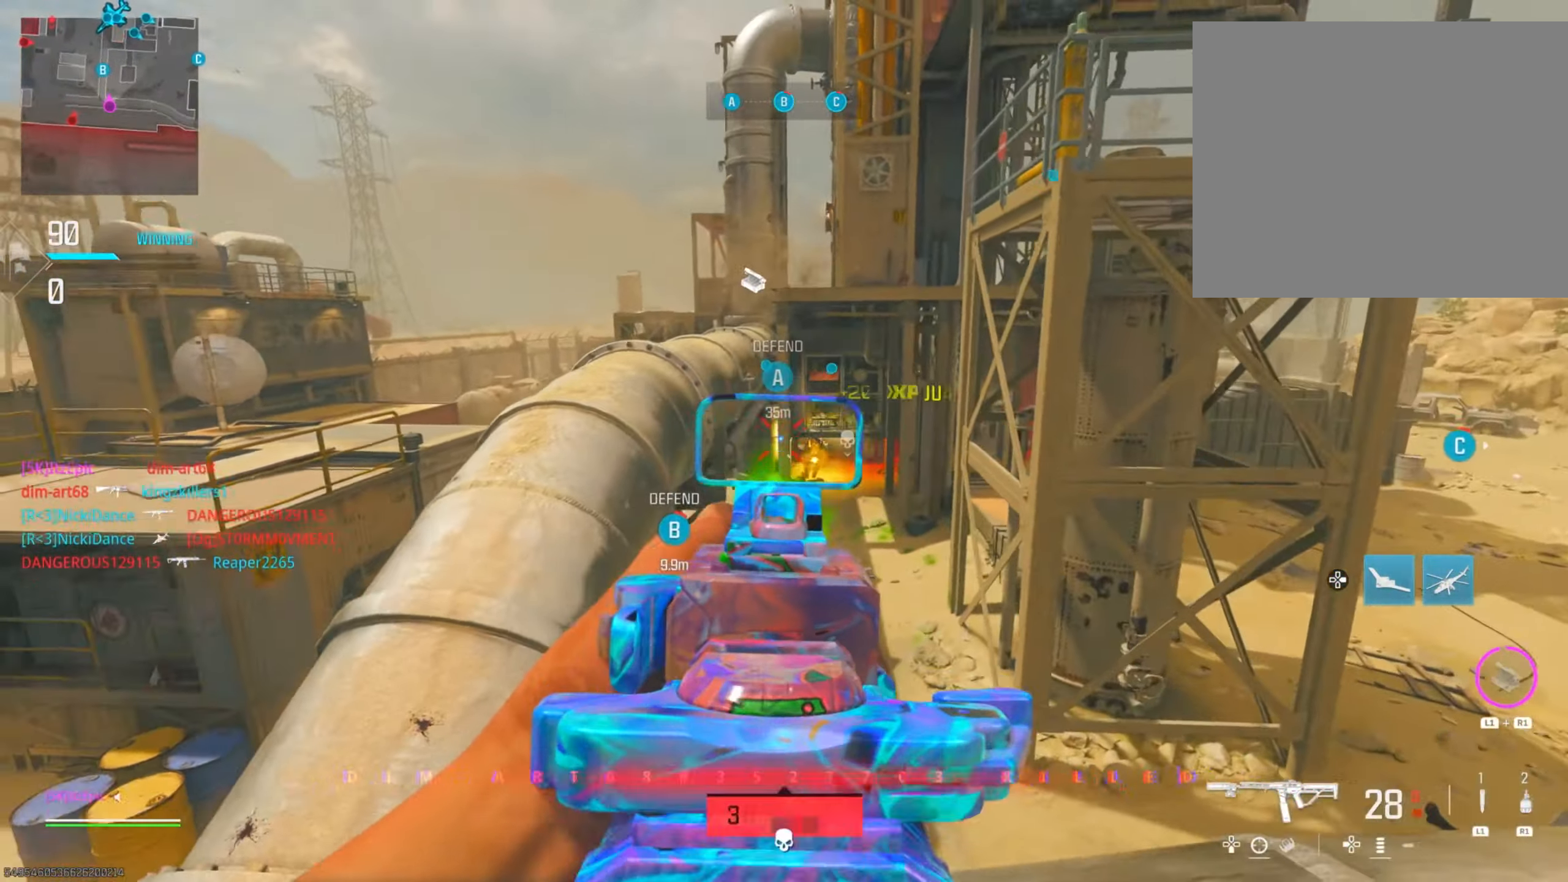
{"buttons": [], "left_stick": "left", "right_stick": "center", "events": [[134, "R2", "up"], [134, "right_stick", "down-left"], [151, "L2", "up"], [234, "left_stick", "down-left"], [400, "left_stick", "left"], [467, "right_stick", "center"]]}
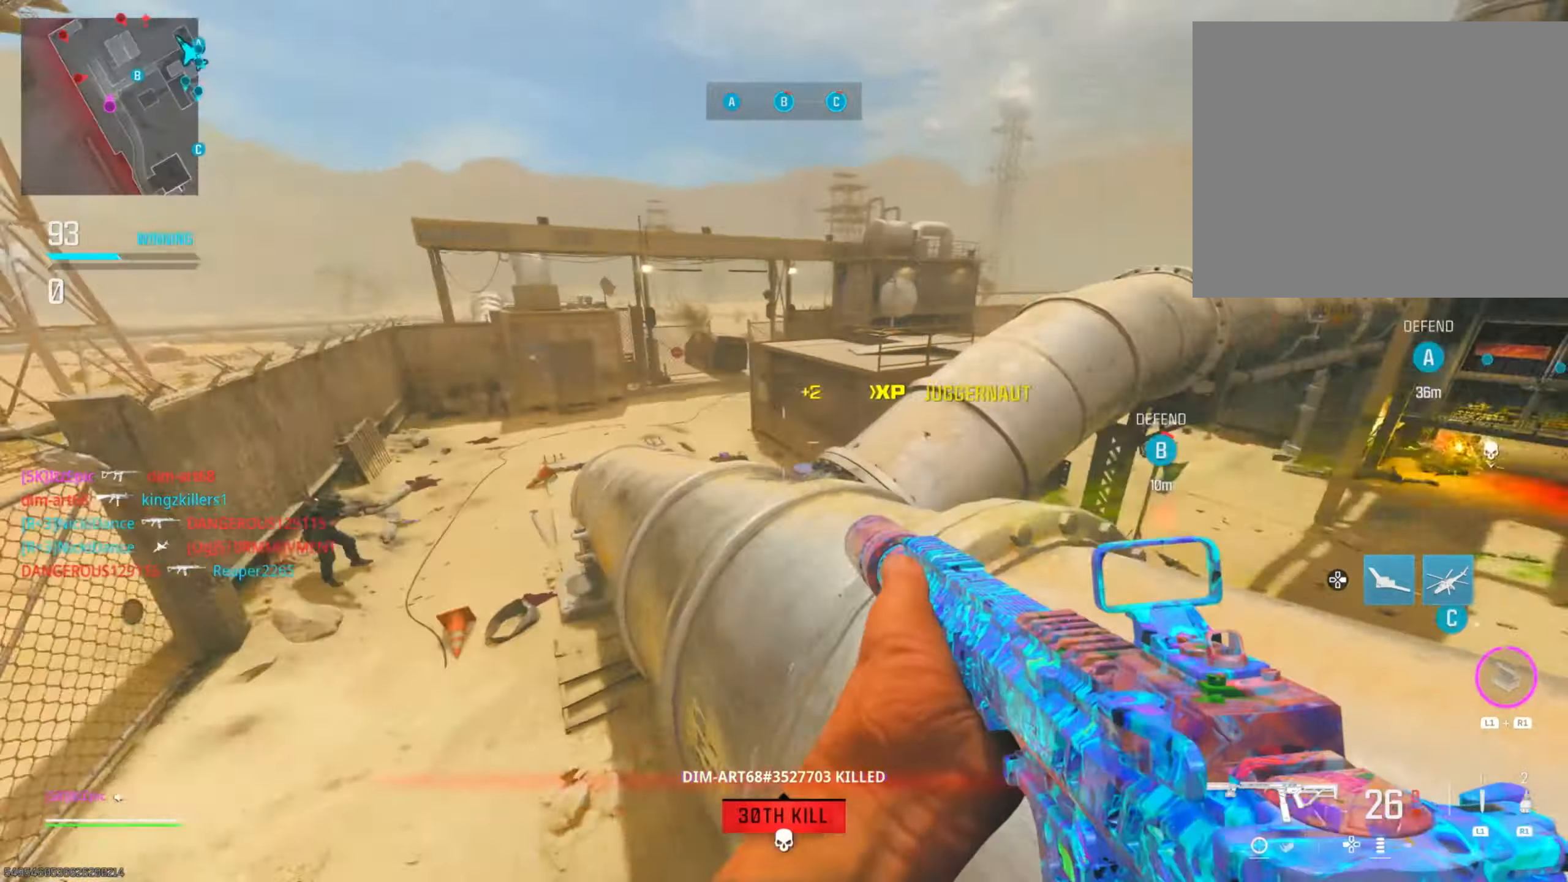
{"buttons": ["L2", "R2"], "left_stick": "left", "right_stick": "right", "events": [[17, "left_stick", "up-left"], [200, "L2", "down"], [217, "right_stick", "up-left"], [301, "left_stick", "left"], [417, "R2", "down"], [484, "right_stick", "right"]]}
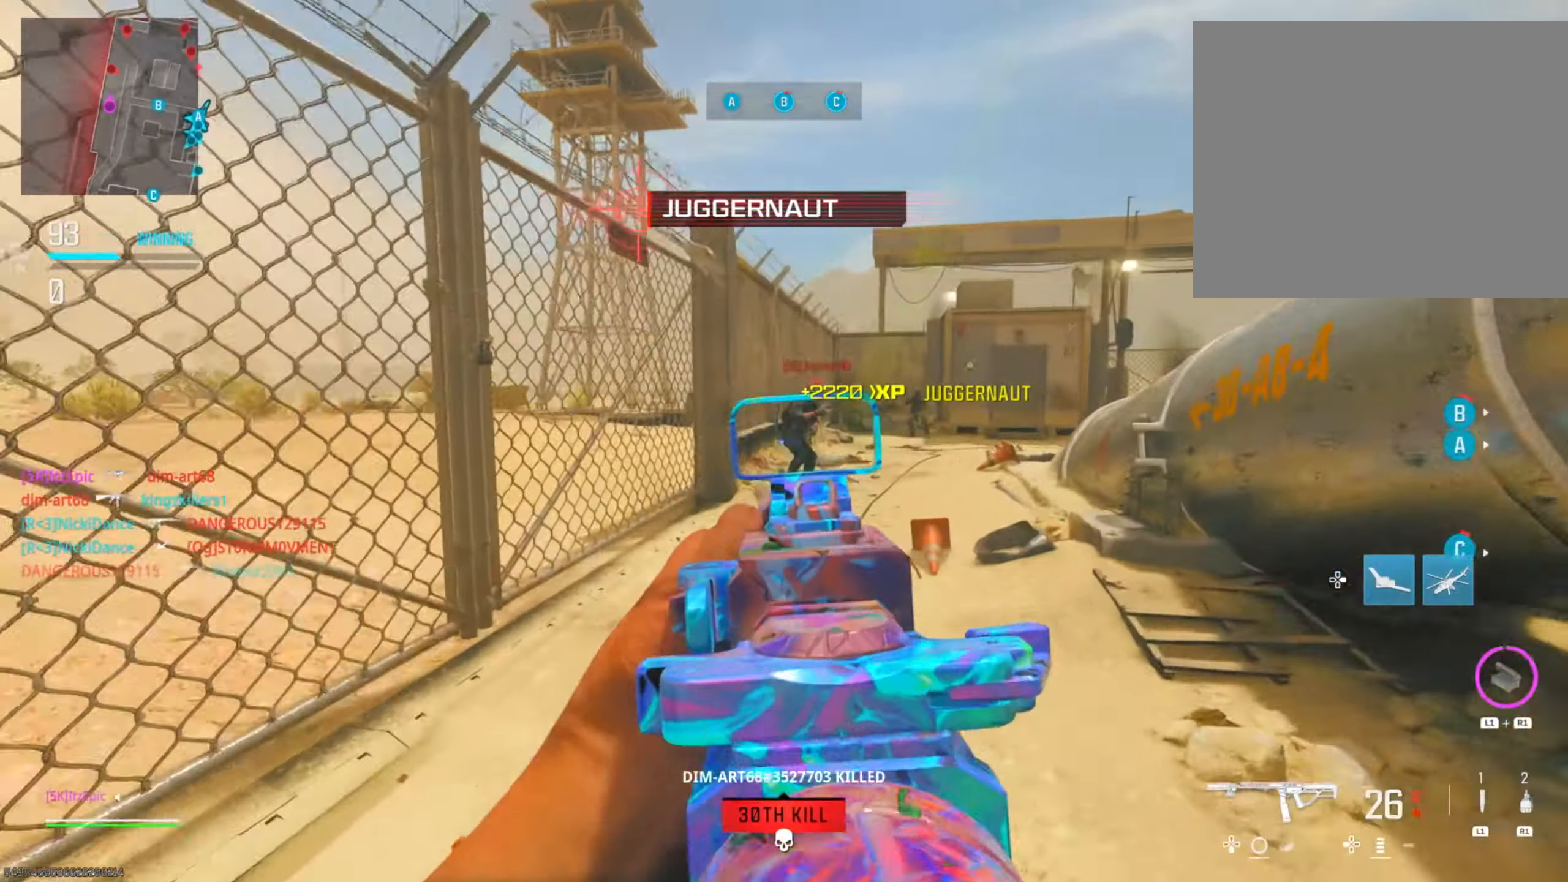
{"buttons": ["L2", "R2"], "left_stick": "up-right", "right_stick": "down-right", "events": [[50, "left_stick", "up"], [100, "right_stick", "up"], [217, "right_stick", "left"], [250, "left_stick", "up-left"], [367, "right_stick", "down"], [450, "right_stick", "down-right"], [500, "left_stick", "up-right"]]}
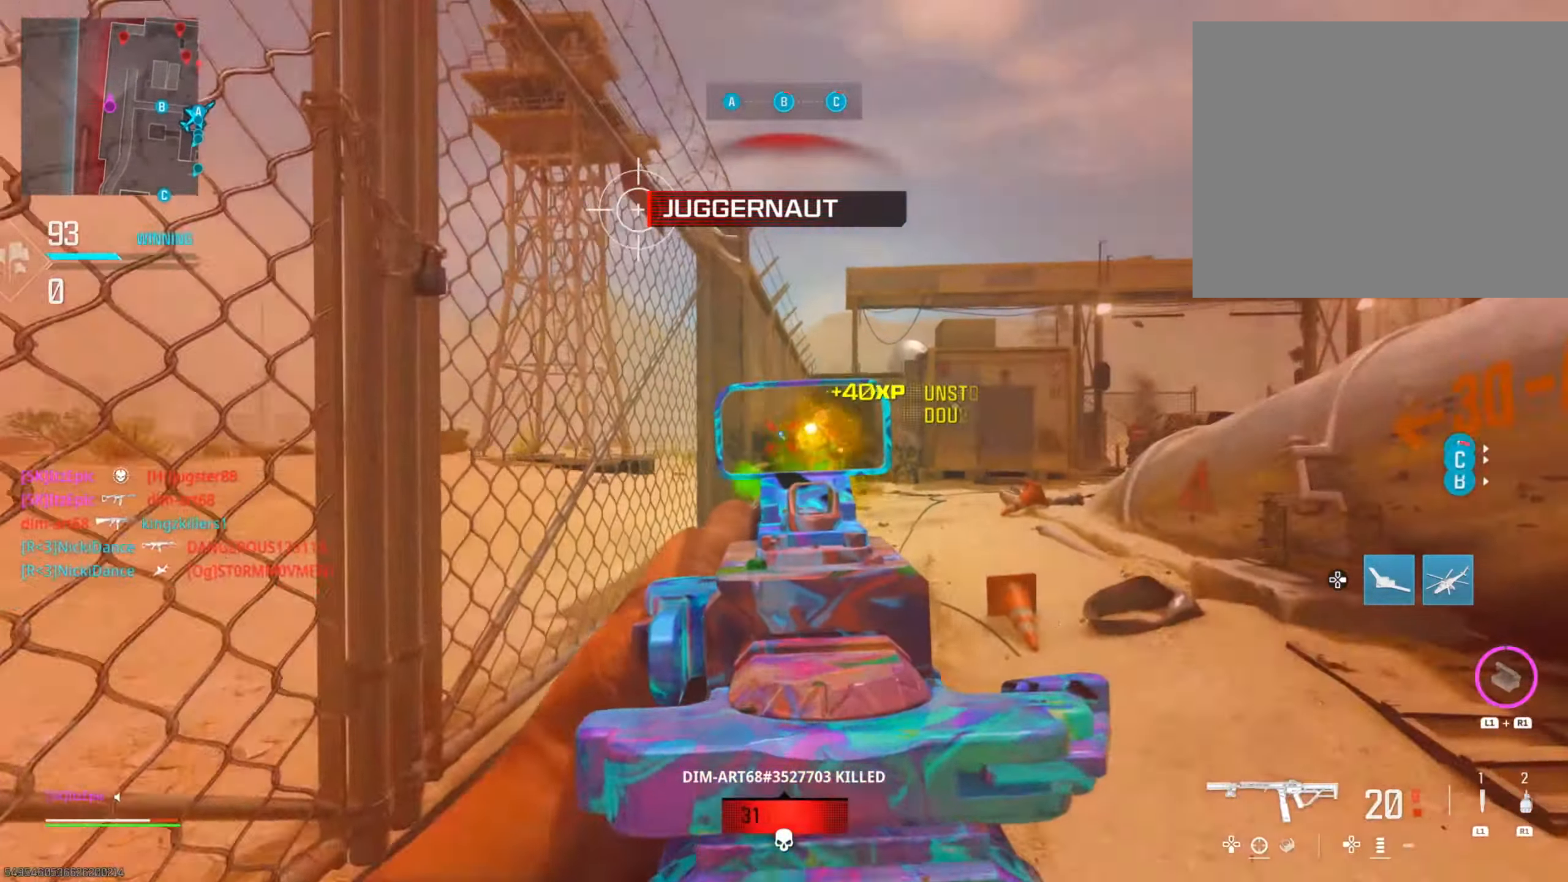
{"buttons": ["L2", "R2"], "left_stick": "right", "right_stick": "center", "events": [[50, "R2", "up"], [67, "left_stick", "right"], [67, "right_stick", "right"], [184, "R2", "down"], [217, "right_stick", "center"], [284, "right_stick", "left"], [351, "right_stick", "down-left"], [384, "R3", "down"], [484, "right_stick", "center"], [501, "R3", "up"]]}
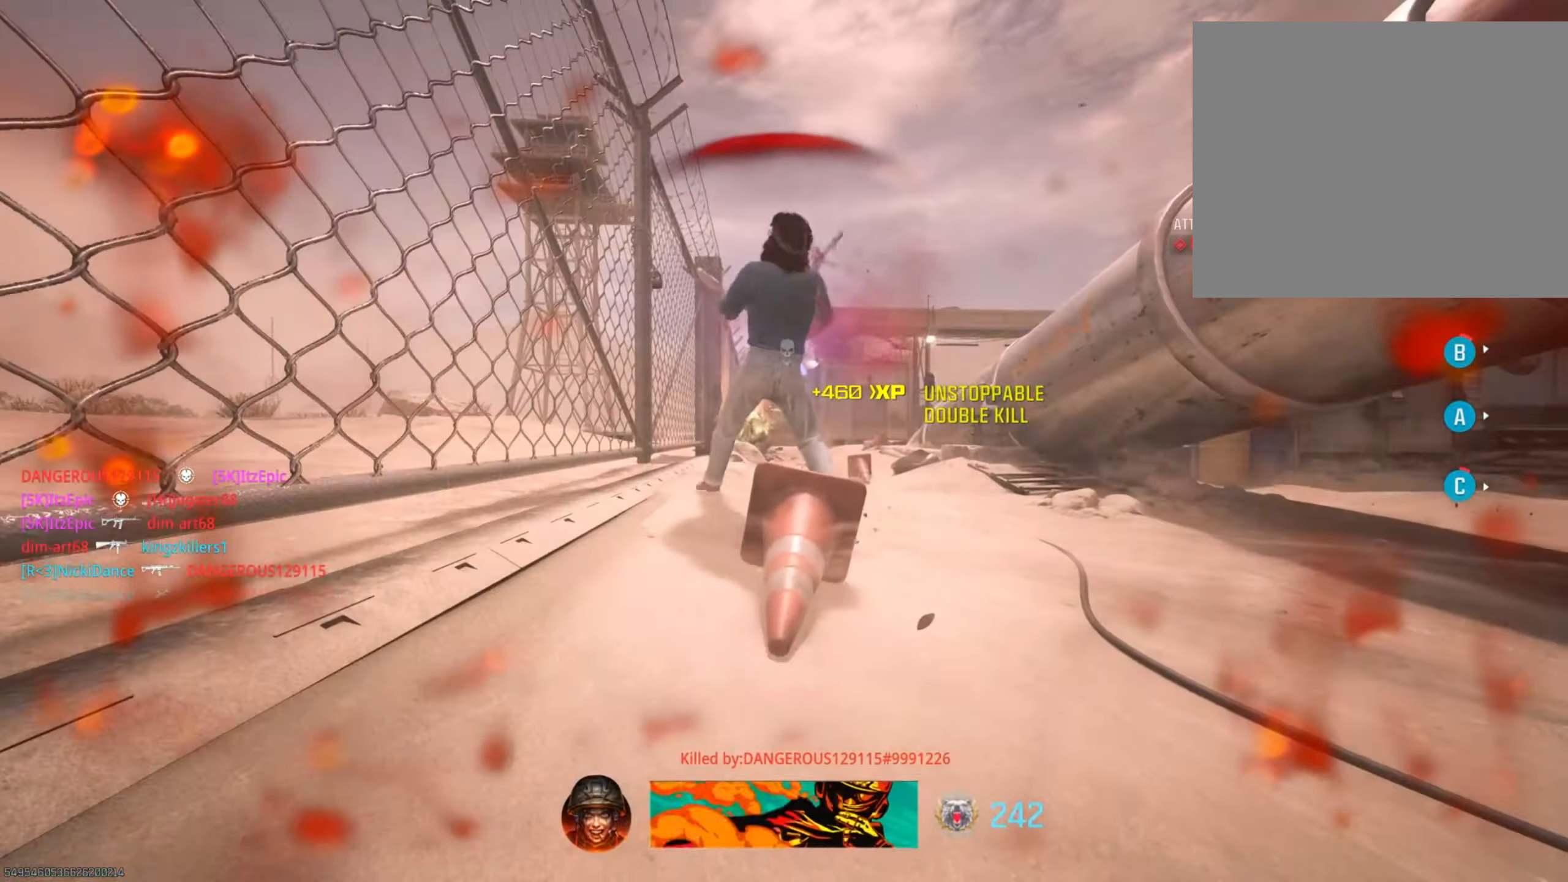
{"buttons": [], "left_stick": "center", "right_stick": "center", "events": [[33, "left_stick", "center"], [50, "L2", "up"], [66, "R2", "up"], [217, "TOUCHPAD", "down"], [350, "TOUCHPAD", "up"]]}
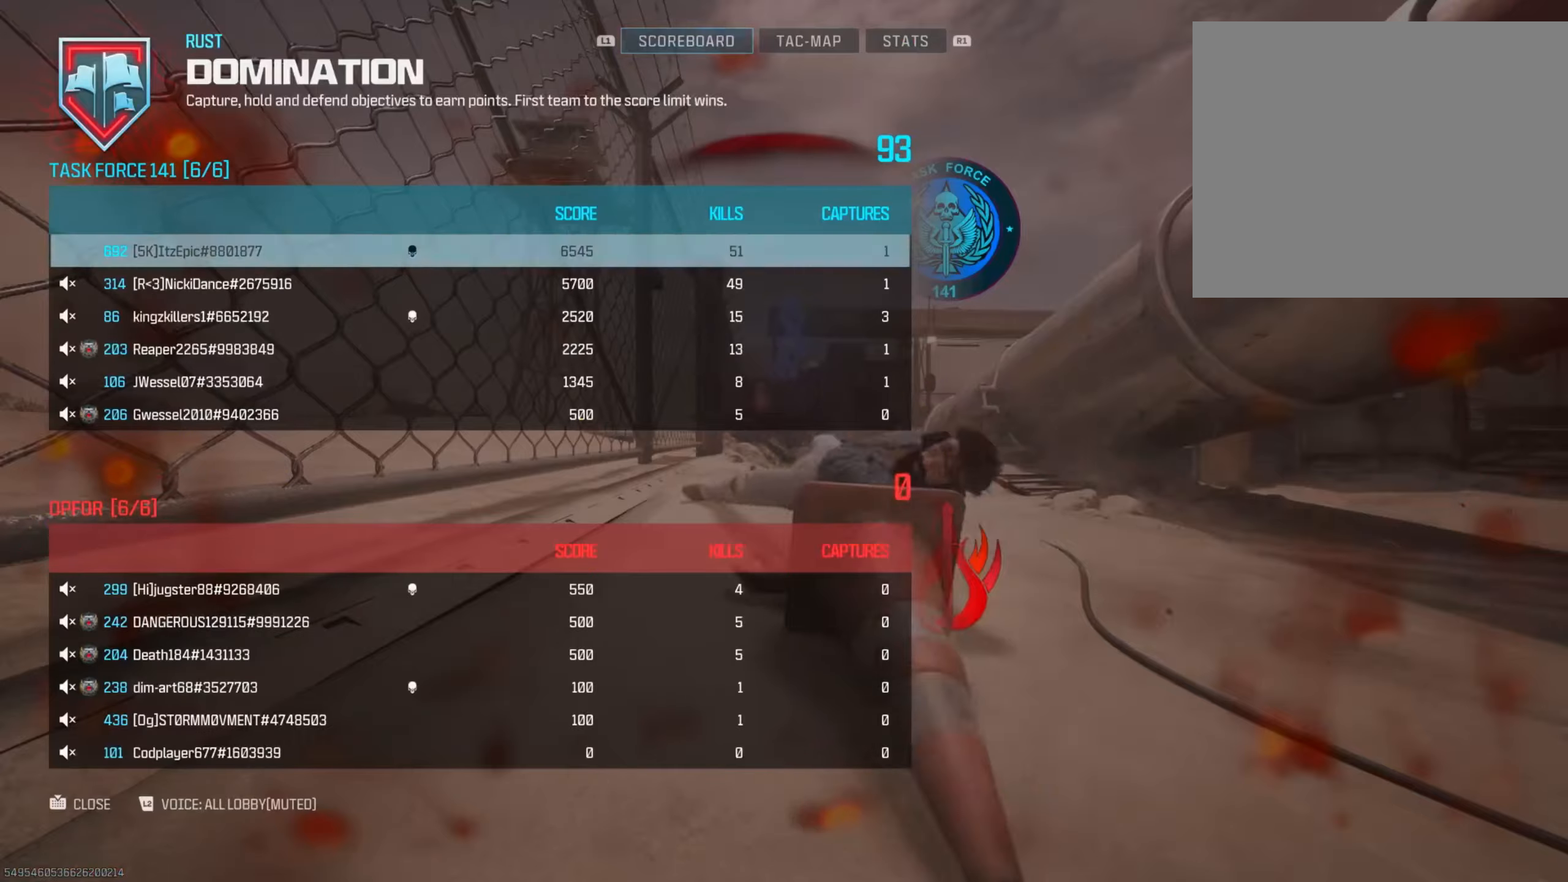
{"buttons": ["SQUARE"], "left_stick": "up", "right_stick": "center", "events": [[284, "TOUCHPAD", "down"], [351, "SQUARE", "down"], [384, "left_stick", "up"], [451, "TOUCHPAD", "up"]]}
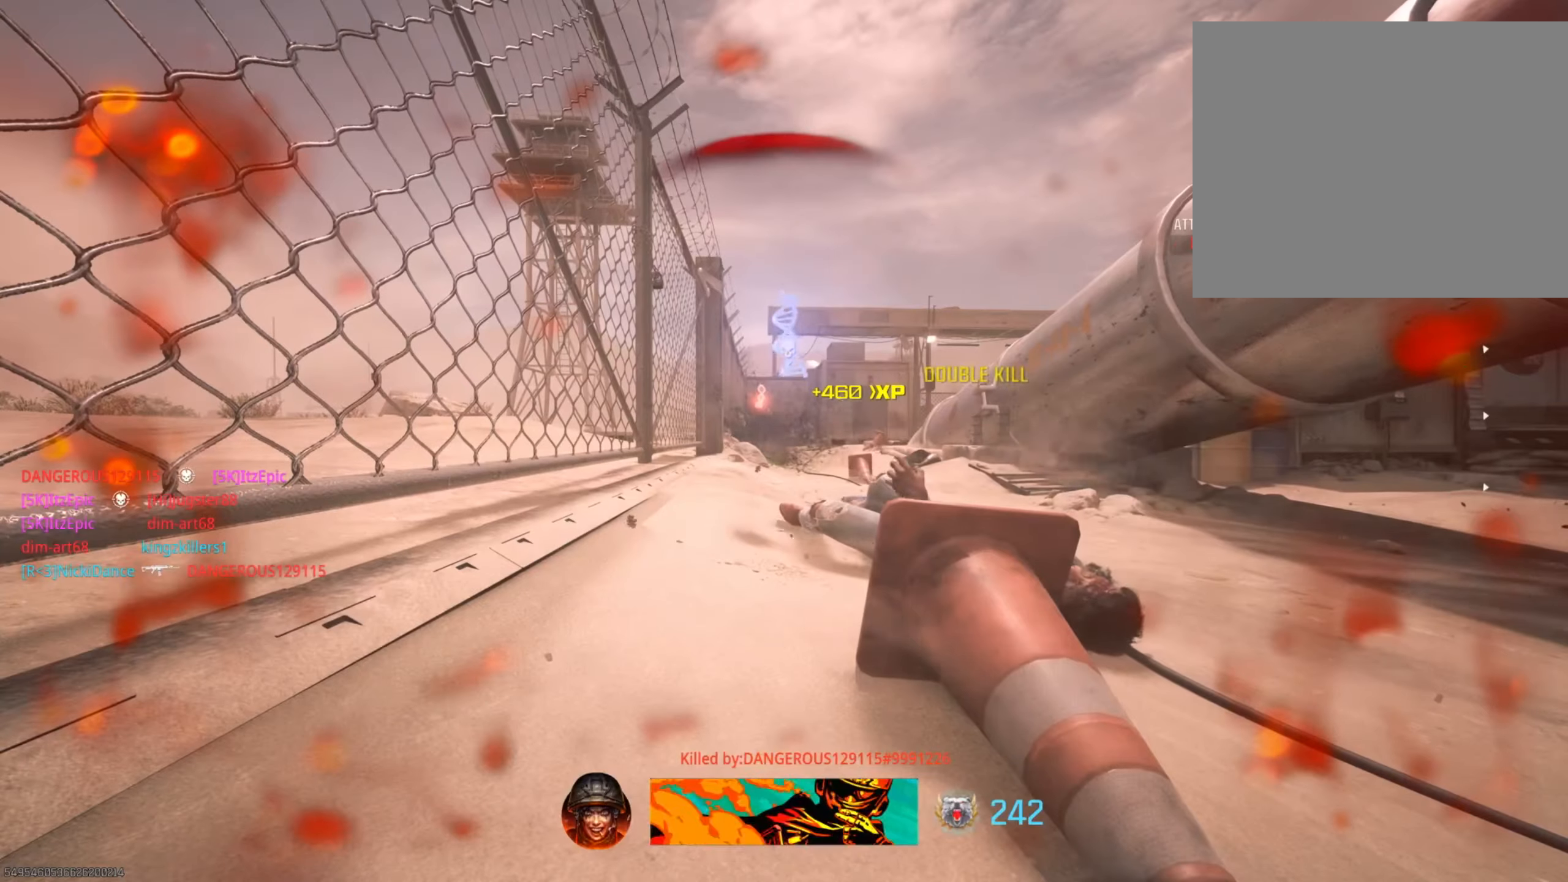
{"buttons": ["SQUARE"], "left_stick": "up", "right_stick": "center", "events": [[33, "SQUARE", "up"], [133, "SQUARE", "down"], [267, "SQUARE", "up"], [383, "SQUARE", "down"]]}
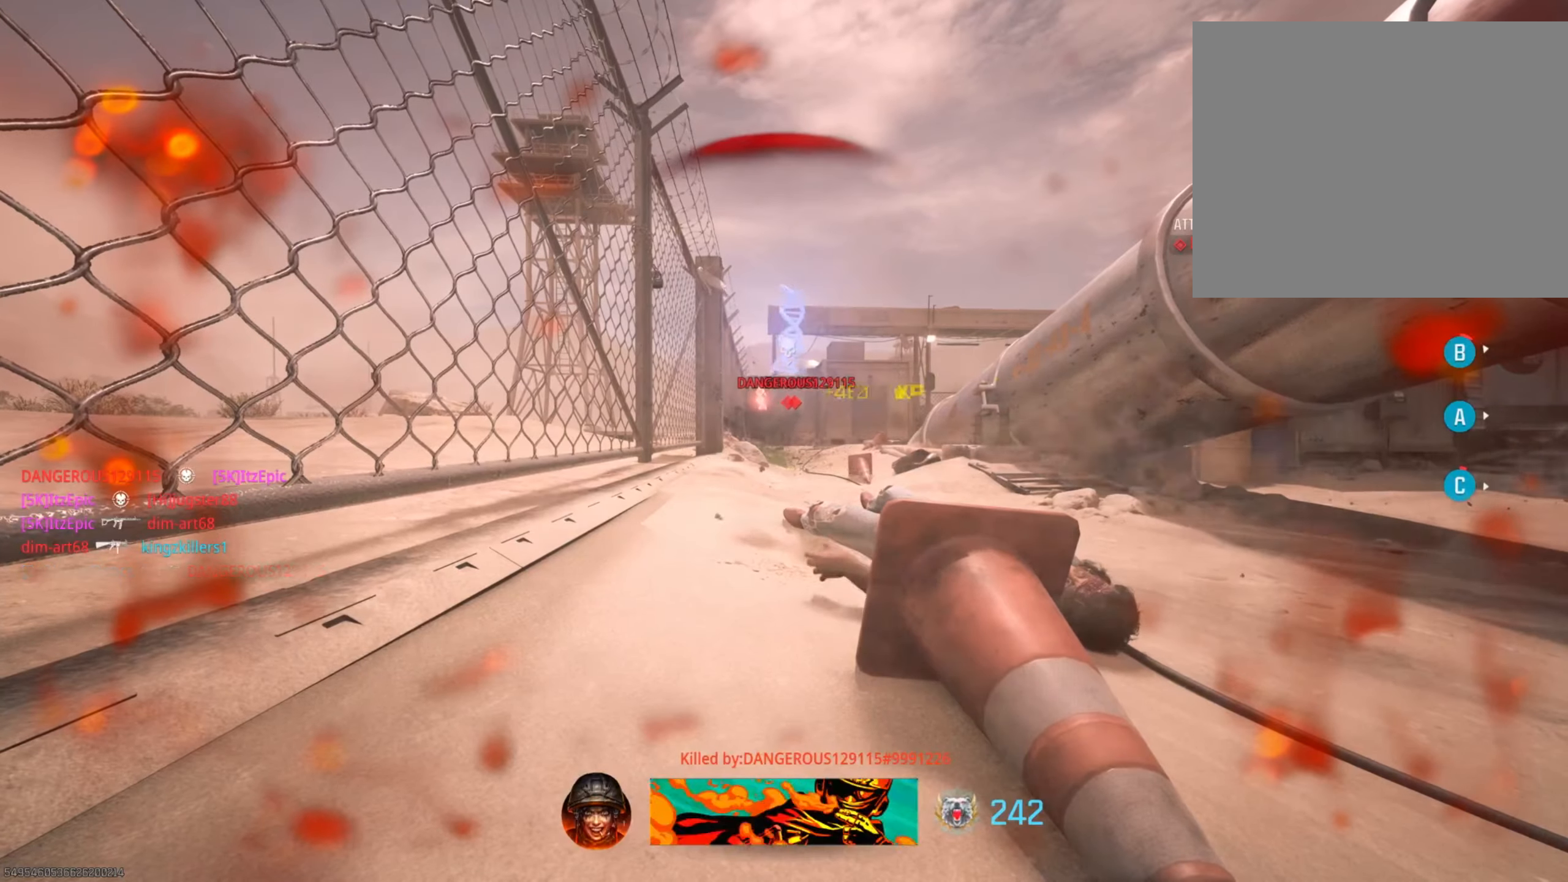
{"buttons": ["TRIANGLE"], "left_stick": "up", "right_stick": "center"}
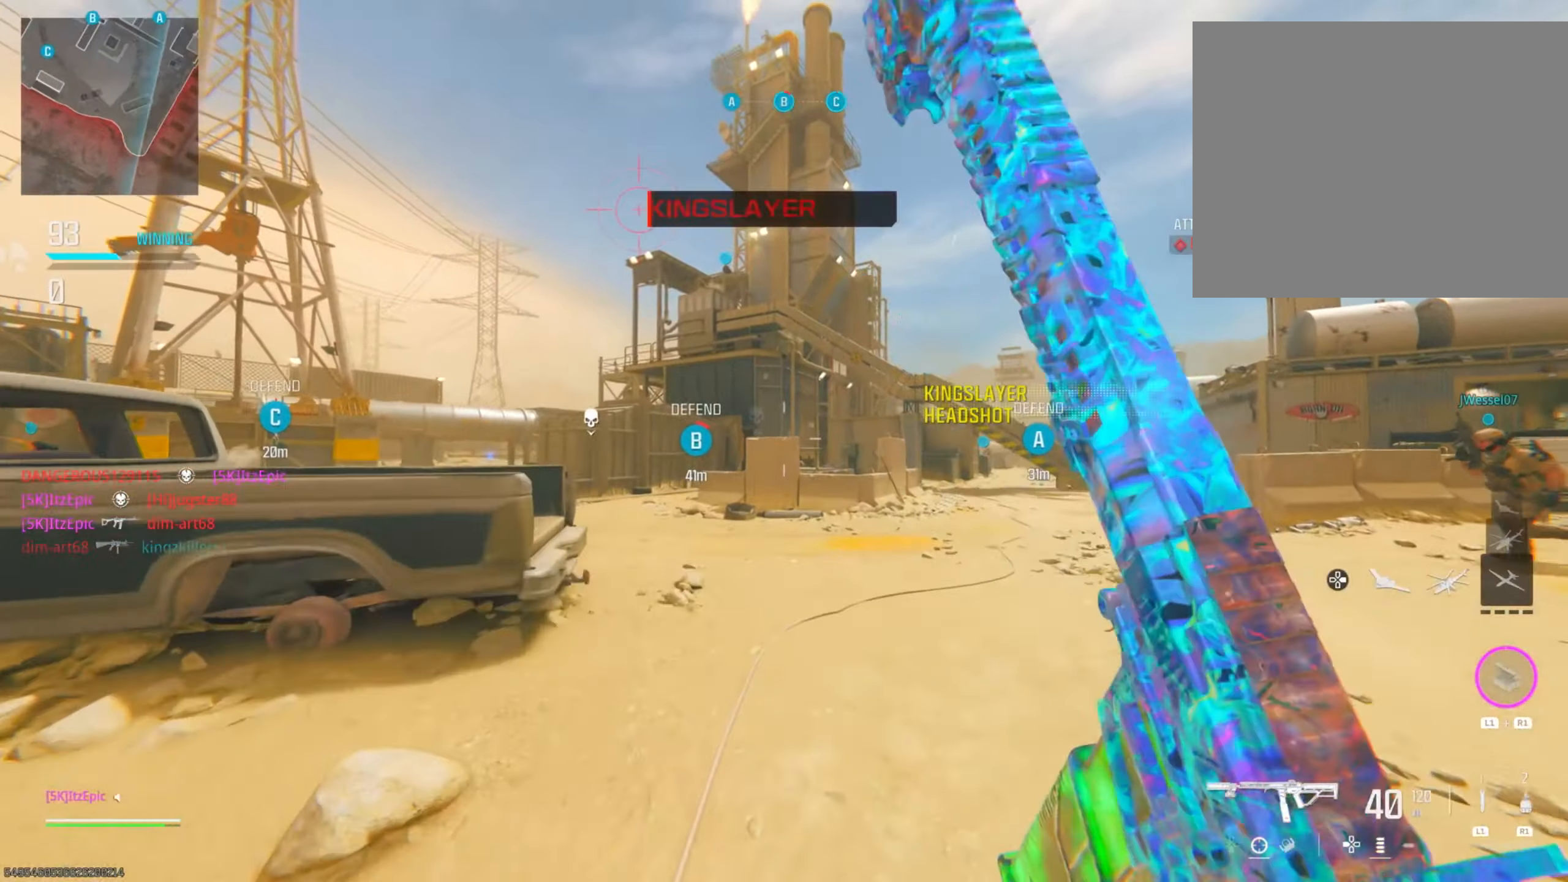
{"buttons": [], "left_stick": "up", "right_stick": "right", "events": [[50, "TRIANGLE", "up"], [150, "TRIANGLE", "down"], [233, "TRIANGLE", "up"], [450, "right_stick", "right"]]}
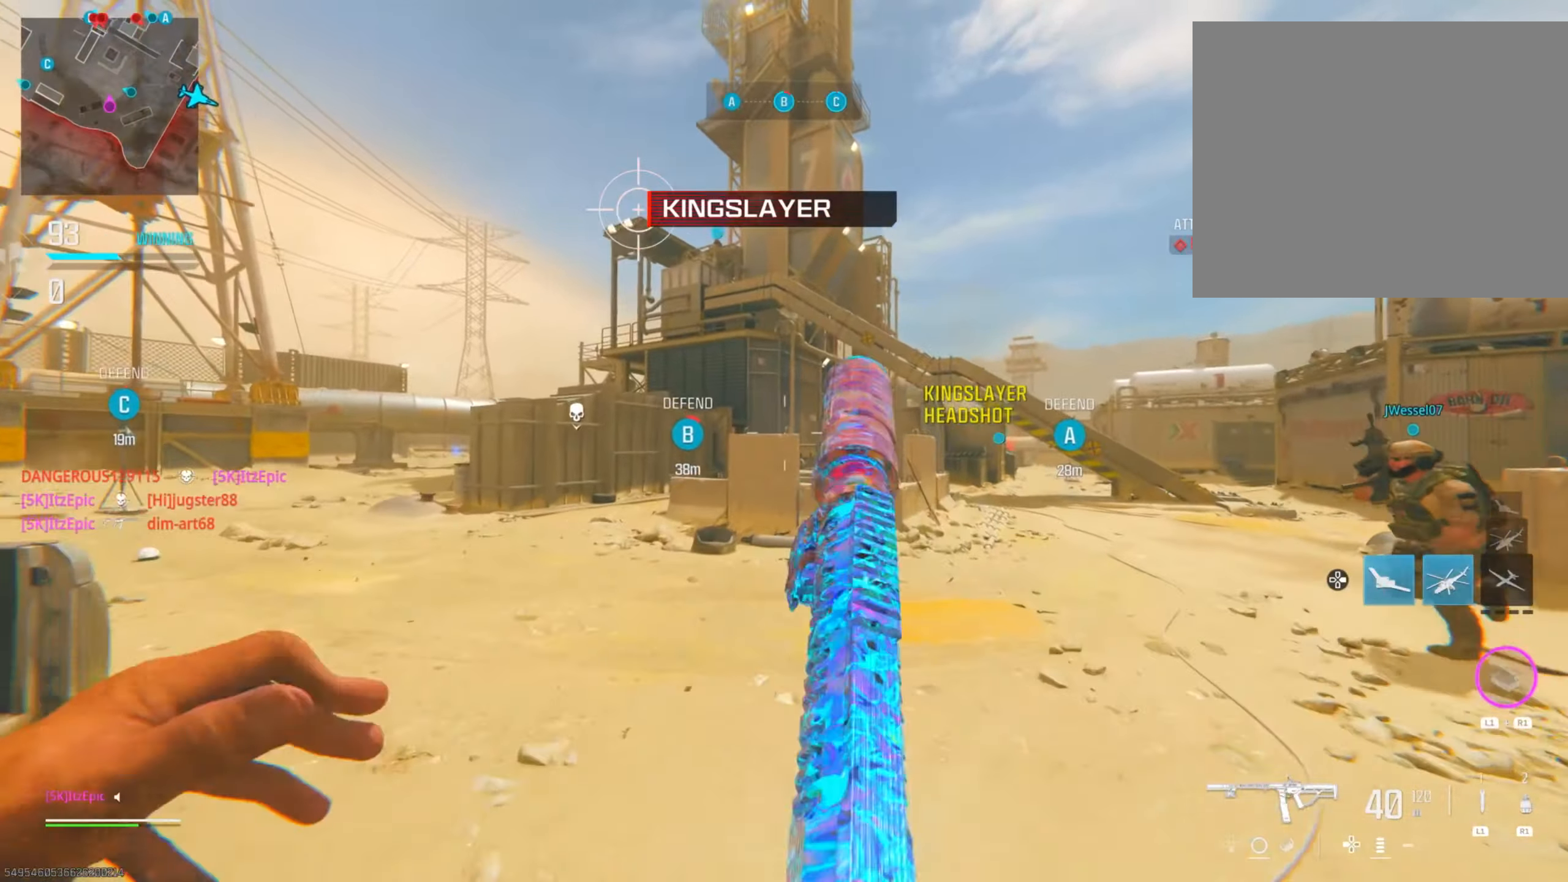
{"buttons": [], "left_stick": "up", "right_stick": "center", "events": [[84, "DPAD_RIGHT", "down"], [150, "right_stick", "center"], [200, "DPAD_RIGHT", "up"], [284, "CIRCLE", "down"], [367, "R3", "down"], [467, "R3", "up"], [501, "CIRCLE", "up"]]}
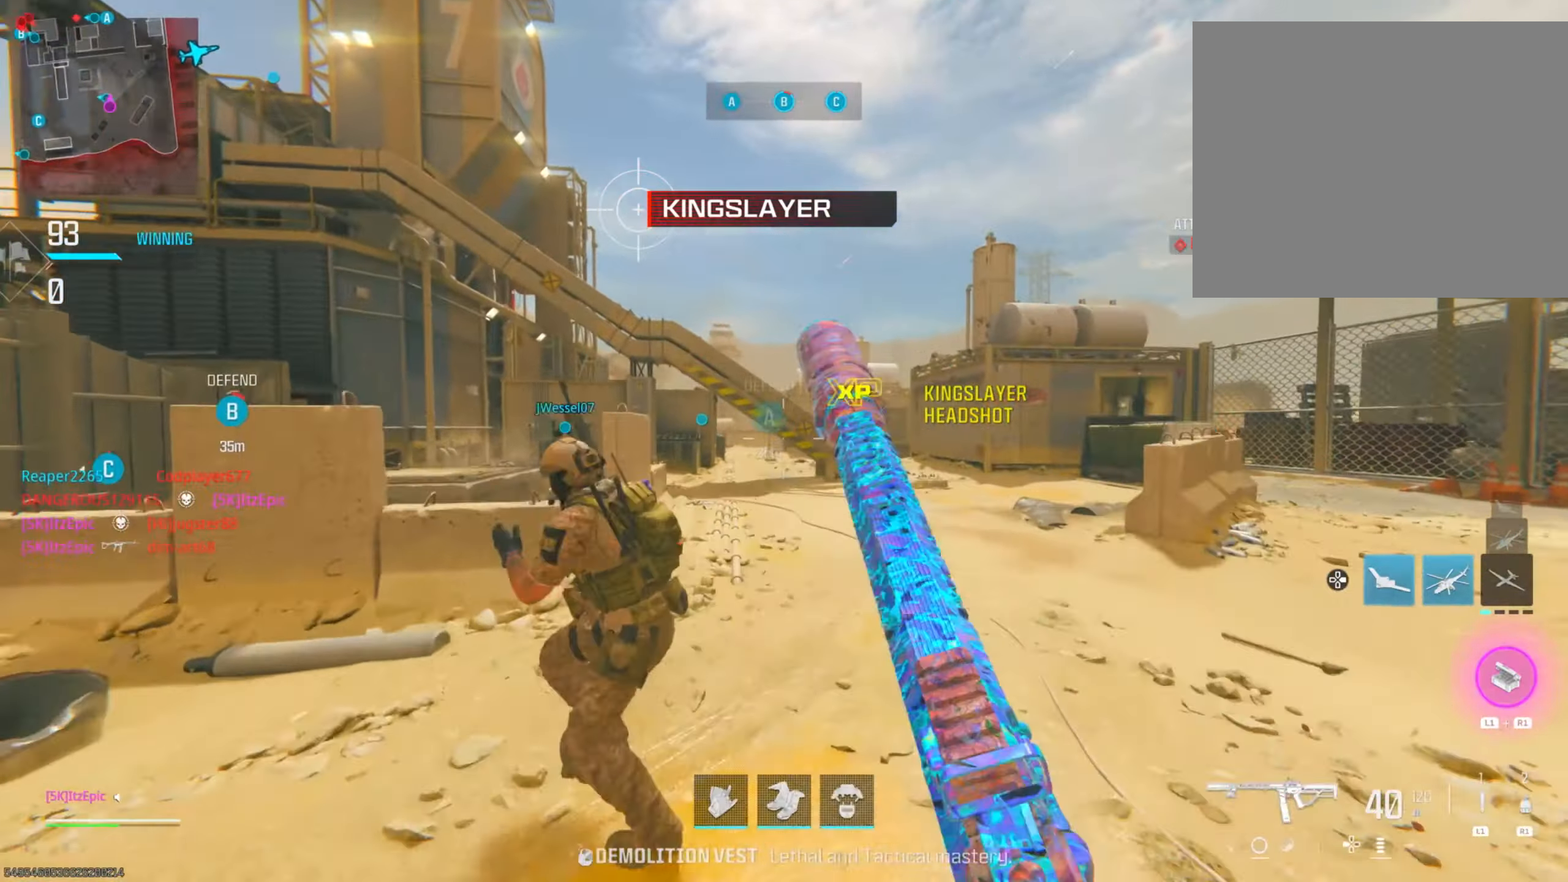
{"buttons": [], "left_stick": "up", "right_stick": "right", "events": [[467, "right_stick", "right"]]}
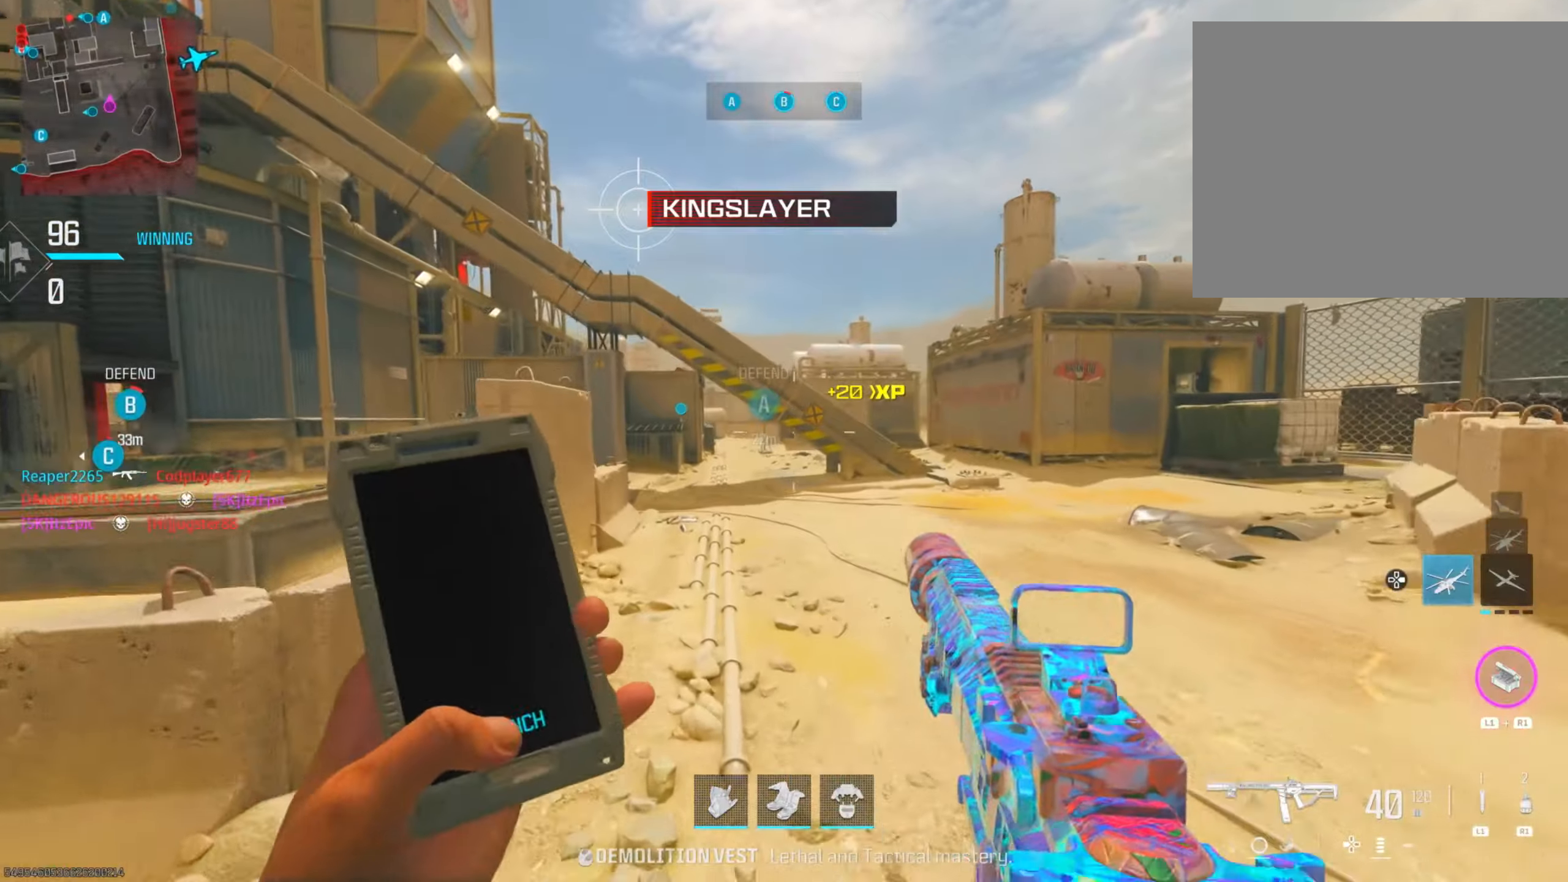
{"buttons": ["R3"], "left_stick": "up", "right_stick": "center", "events": [[151, "right_stick", "center"], [434, "R3", "down"]]}
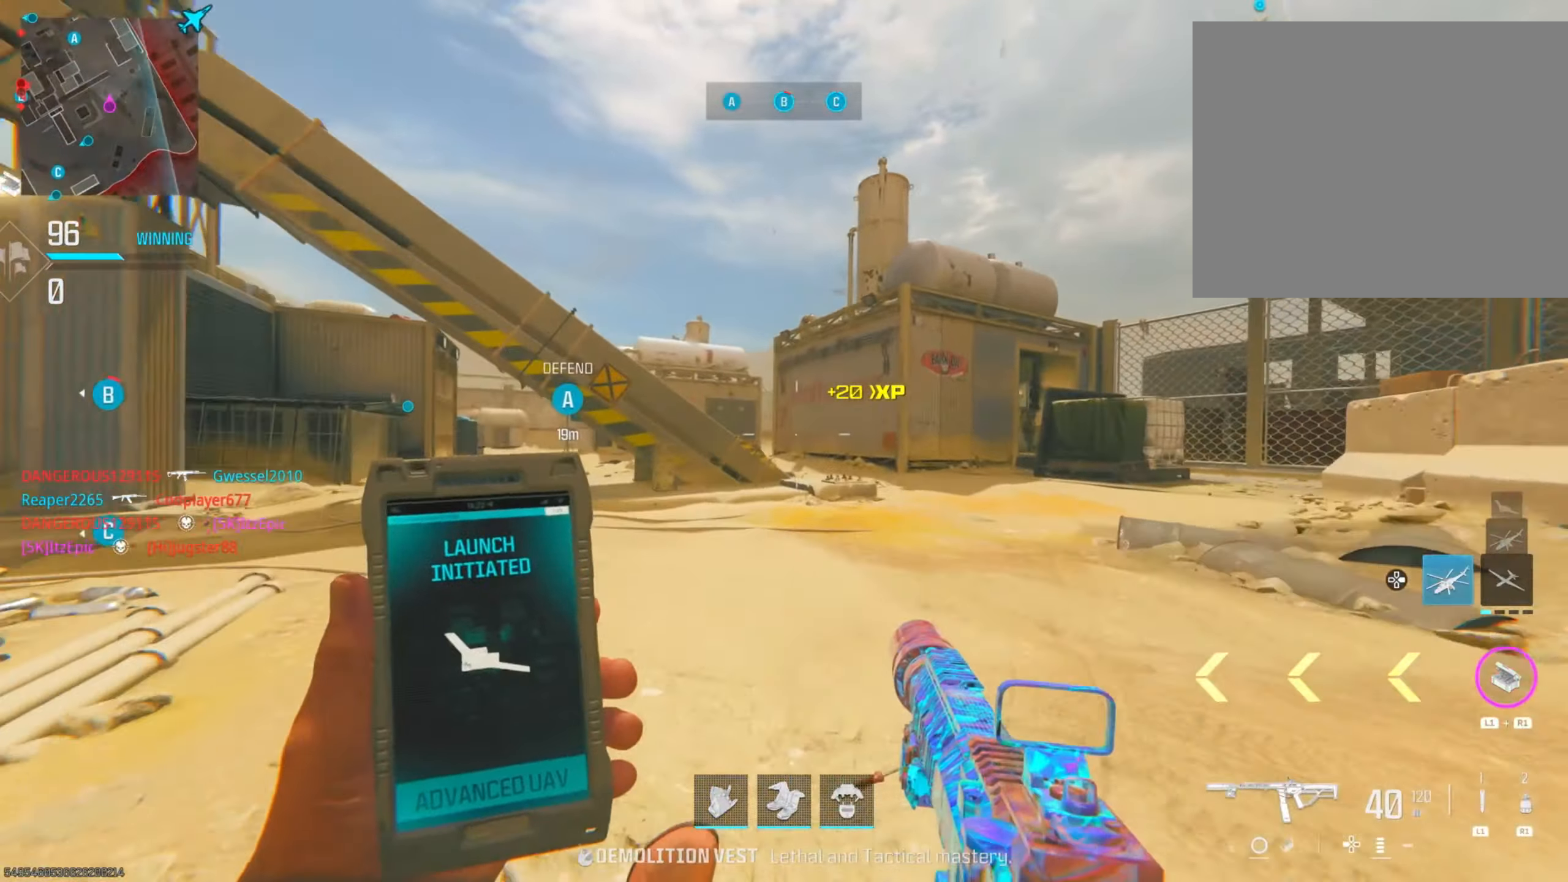
{"buttons": [], "left_stick": "up", "right_stick": "center", "events": [[50, "R3", "up"], [100, "DPAD_RIGHT", "down"], [200, "DPAD_RIGHT", "up"], [350, "DPAD_RIGHT", "down"], [450, "DPAD_RIGHT", "up"]]}
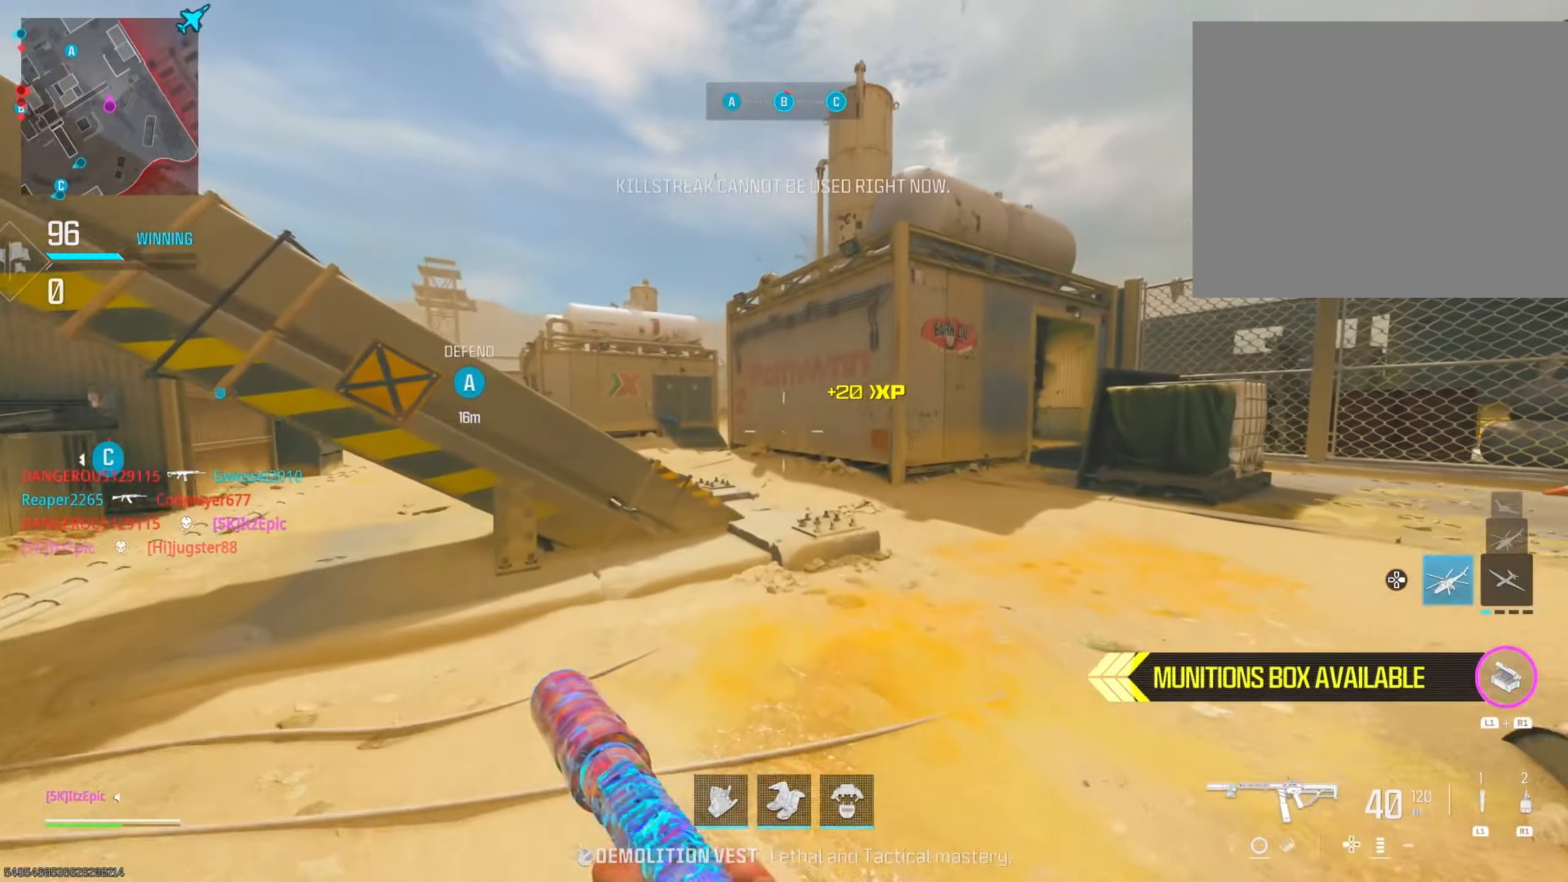
{"buttons": ["DPAD_RIGHT"], "left_stick": "up", "right_stick": "left", "events": [[67, "DPAD_RIGHT", "down"], [167, "DPAD_RIGHT", "up"], [267, "DPAD_RIGHT", "down"], [368, "DPAD_RIGHT", "up"], [501, "DPAD_RIGHT", "down"], [501, "right_stick", "left"]]}
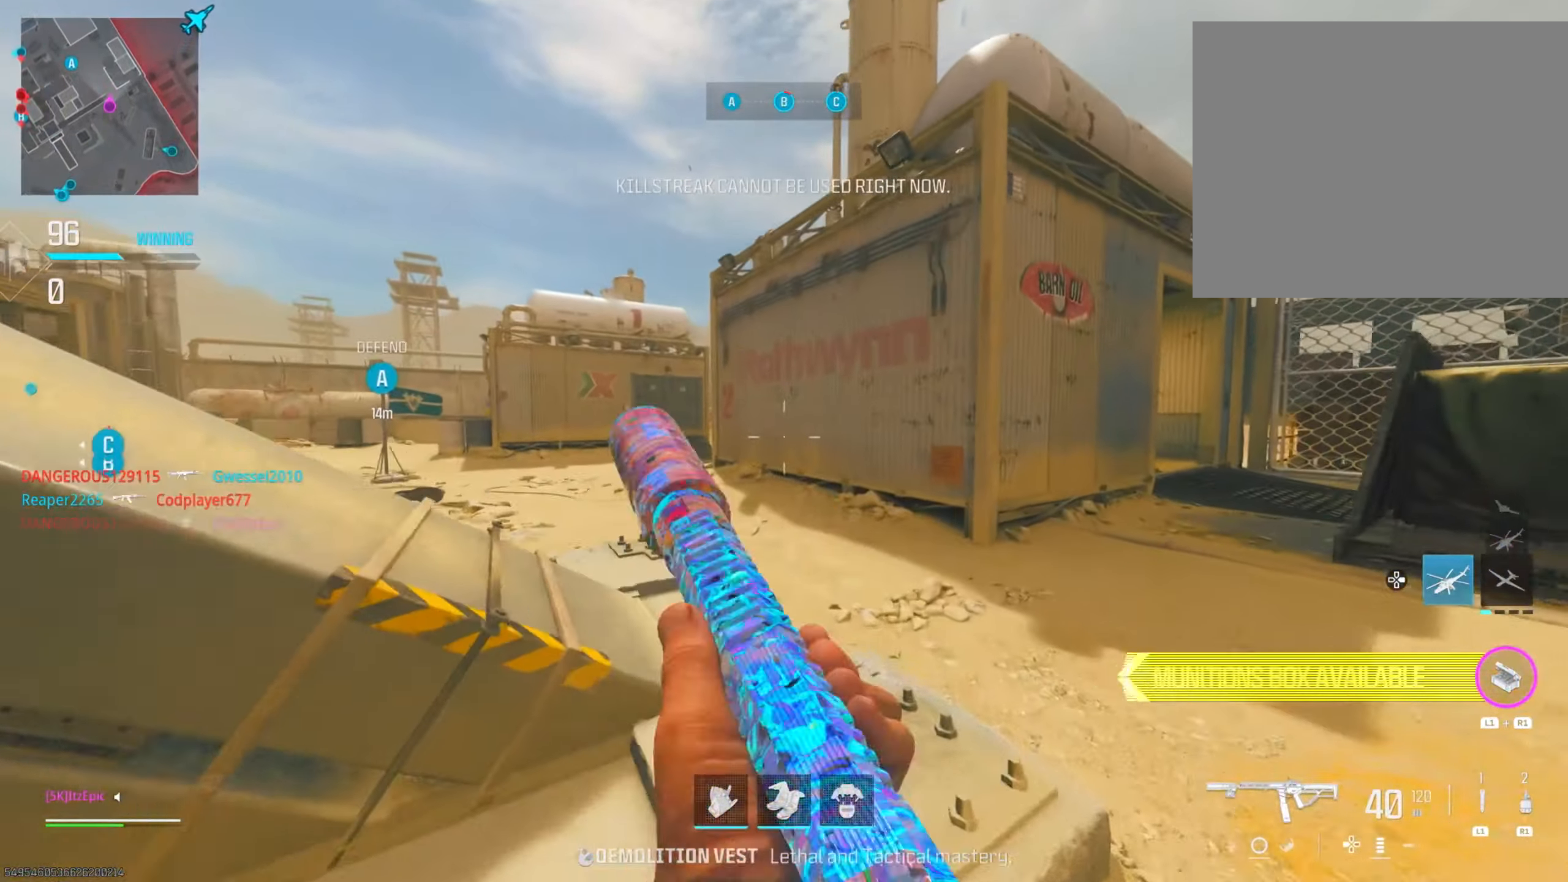
{"buttons": [], "left_stick": "left", "right_stick": "right", "events": [[83, "DPAD_RIGHT", "up"], [250, "left_stick", "left"], [334, "left_stick", "up-left"], [417, "right_stick", "center"], [450, "left_stick", "left"], [467, "right_stick", "right"]]}
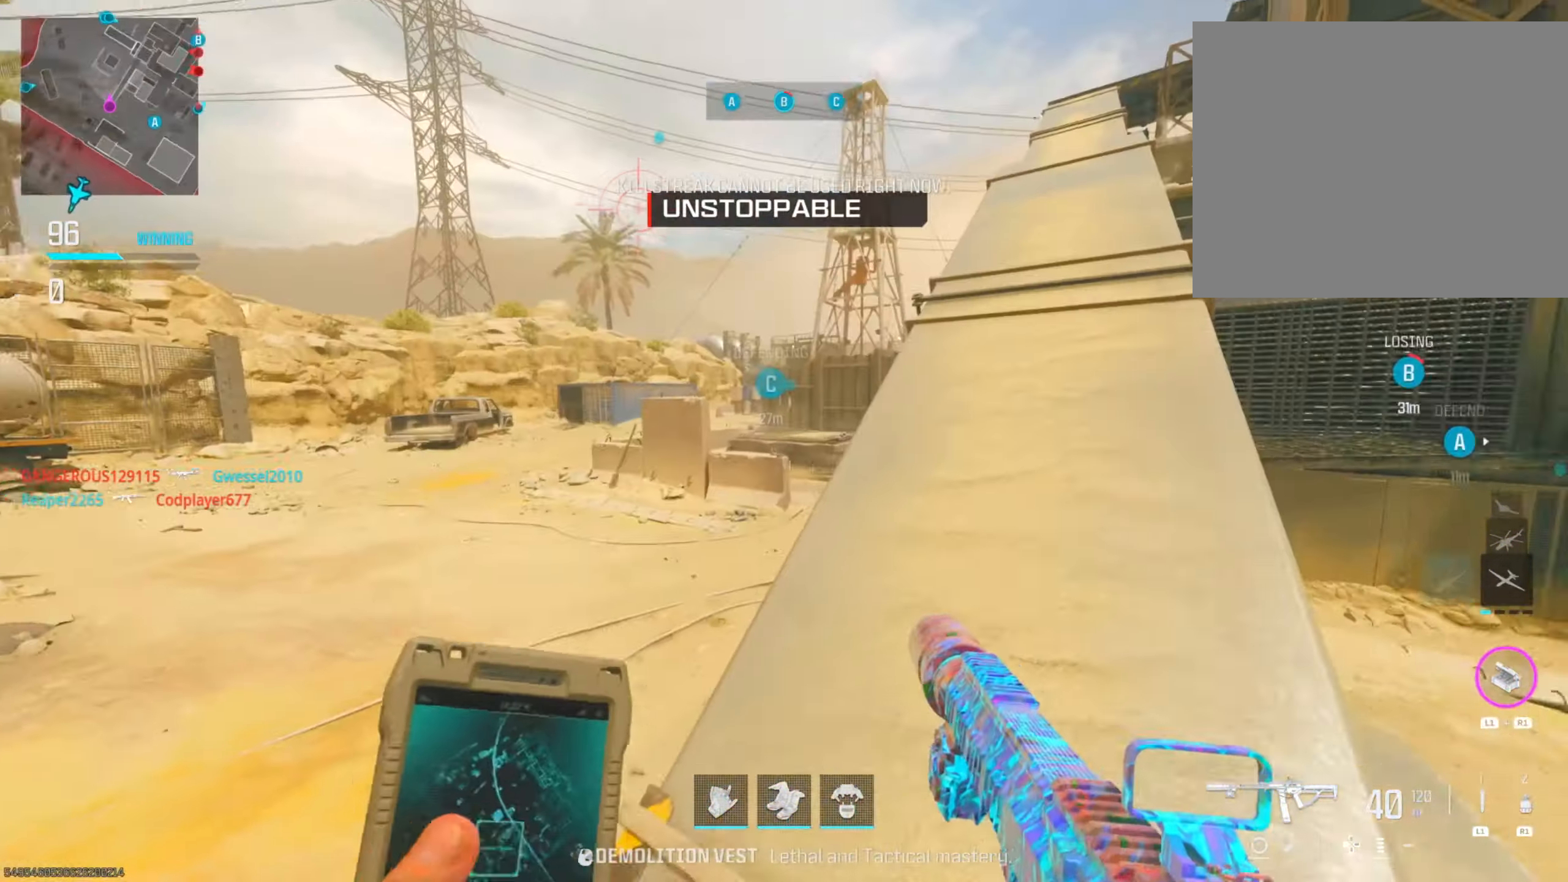
{"buttons": [], "left_stick": "up", "right_stick": "center", "events": [[184, "right_stick", "center"], [201, "left_stick", "up"]]}
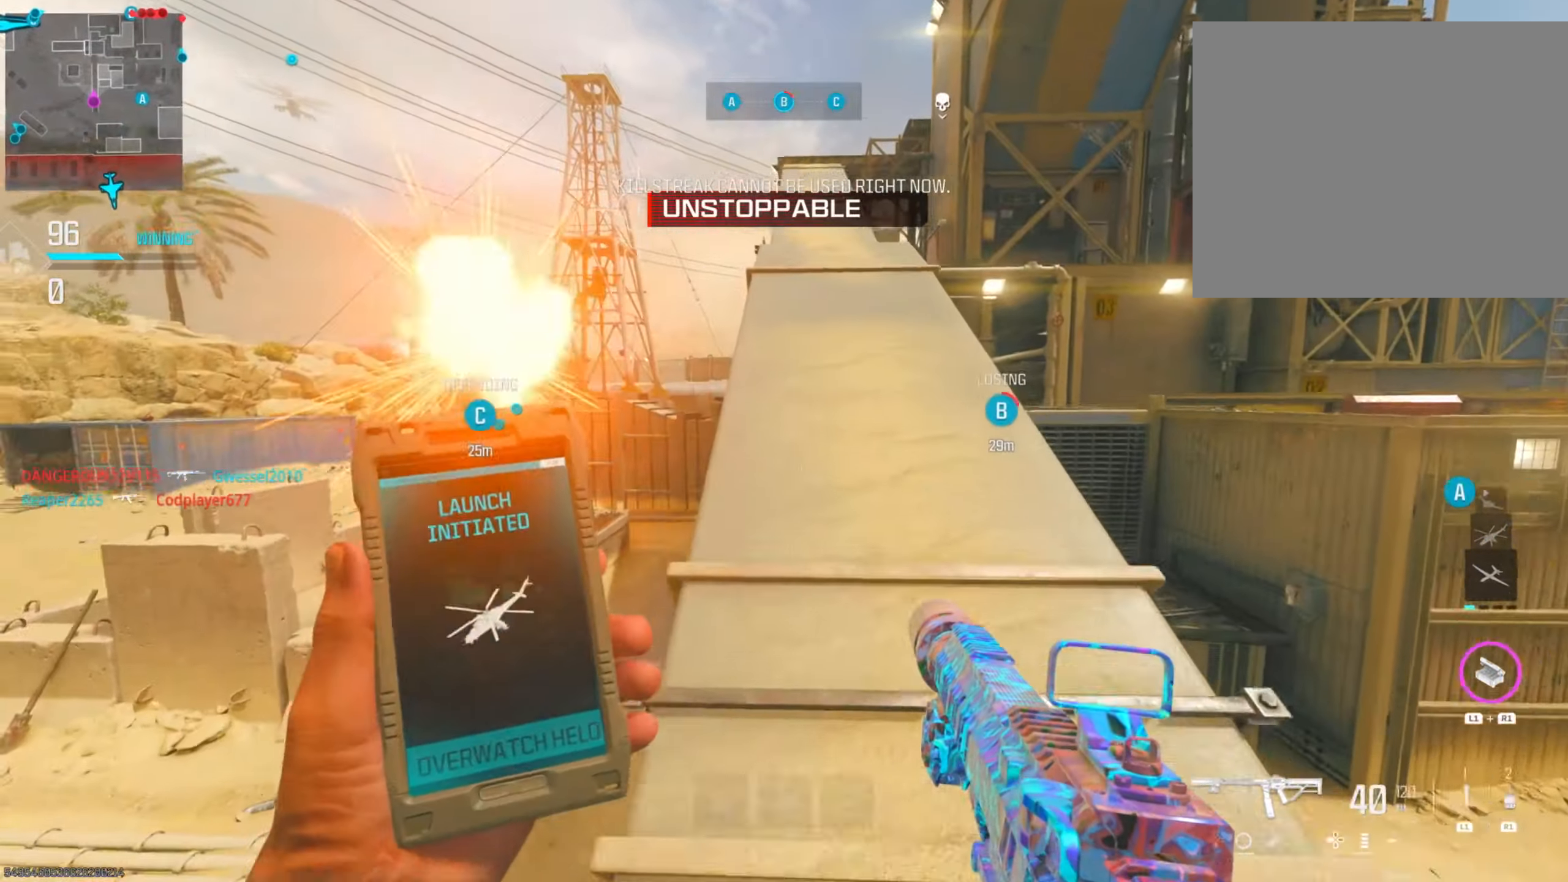
{"buttons": [], "left_stick": "up", "right_stick": "right", "events": [[417, "right_stick", "right"]]}
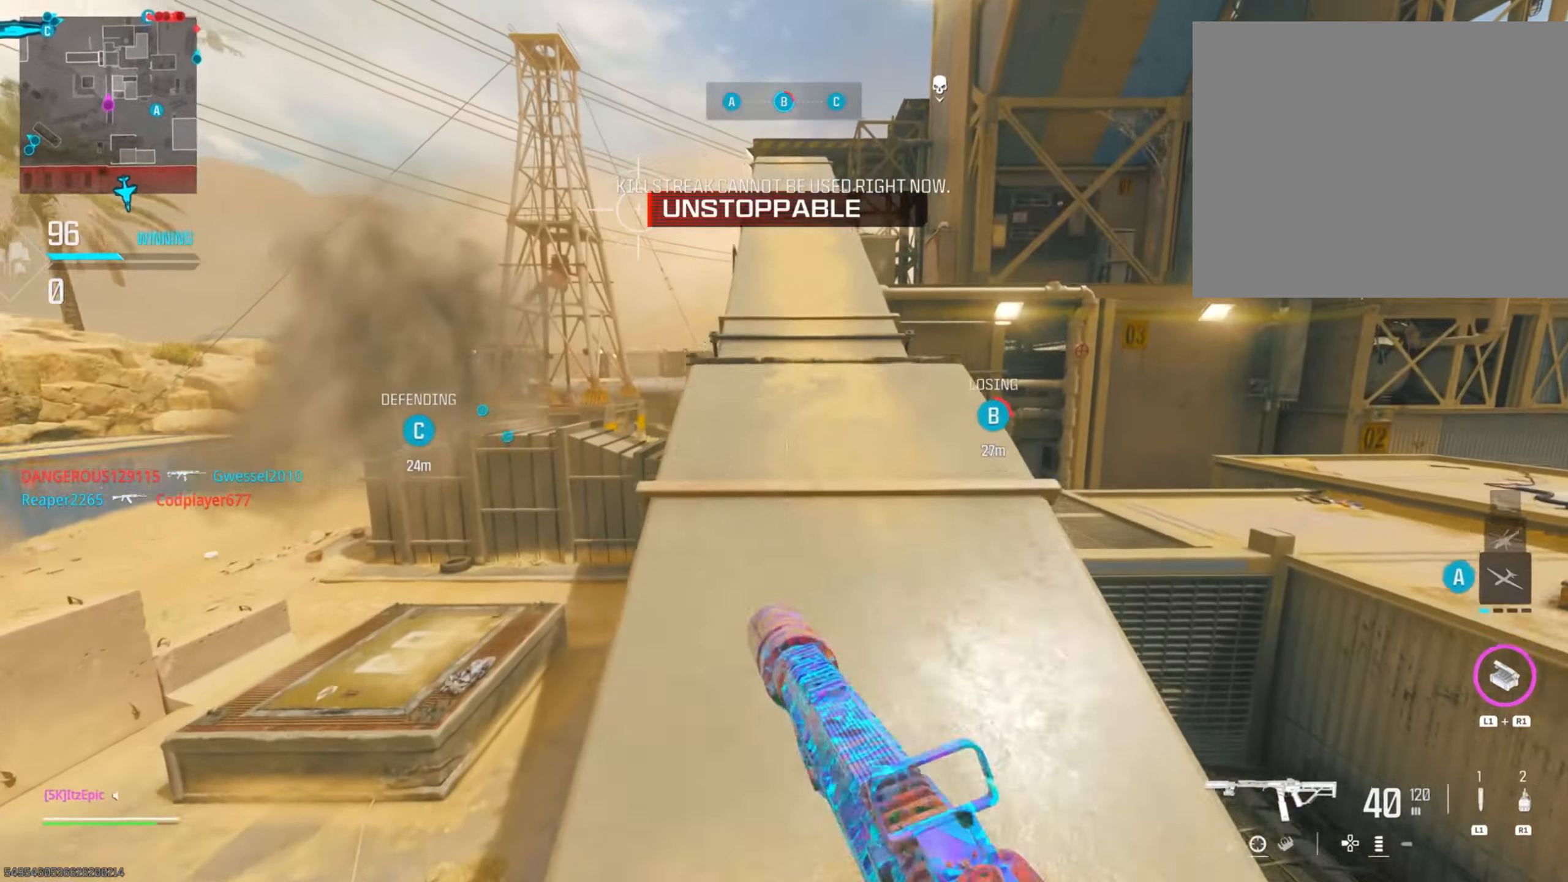
{"buttons": [], "left_stick": "left", "right_stick": "center", "events": [[83, "right_stick", "center"], [384, "left_stick", "left"]]}
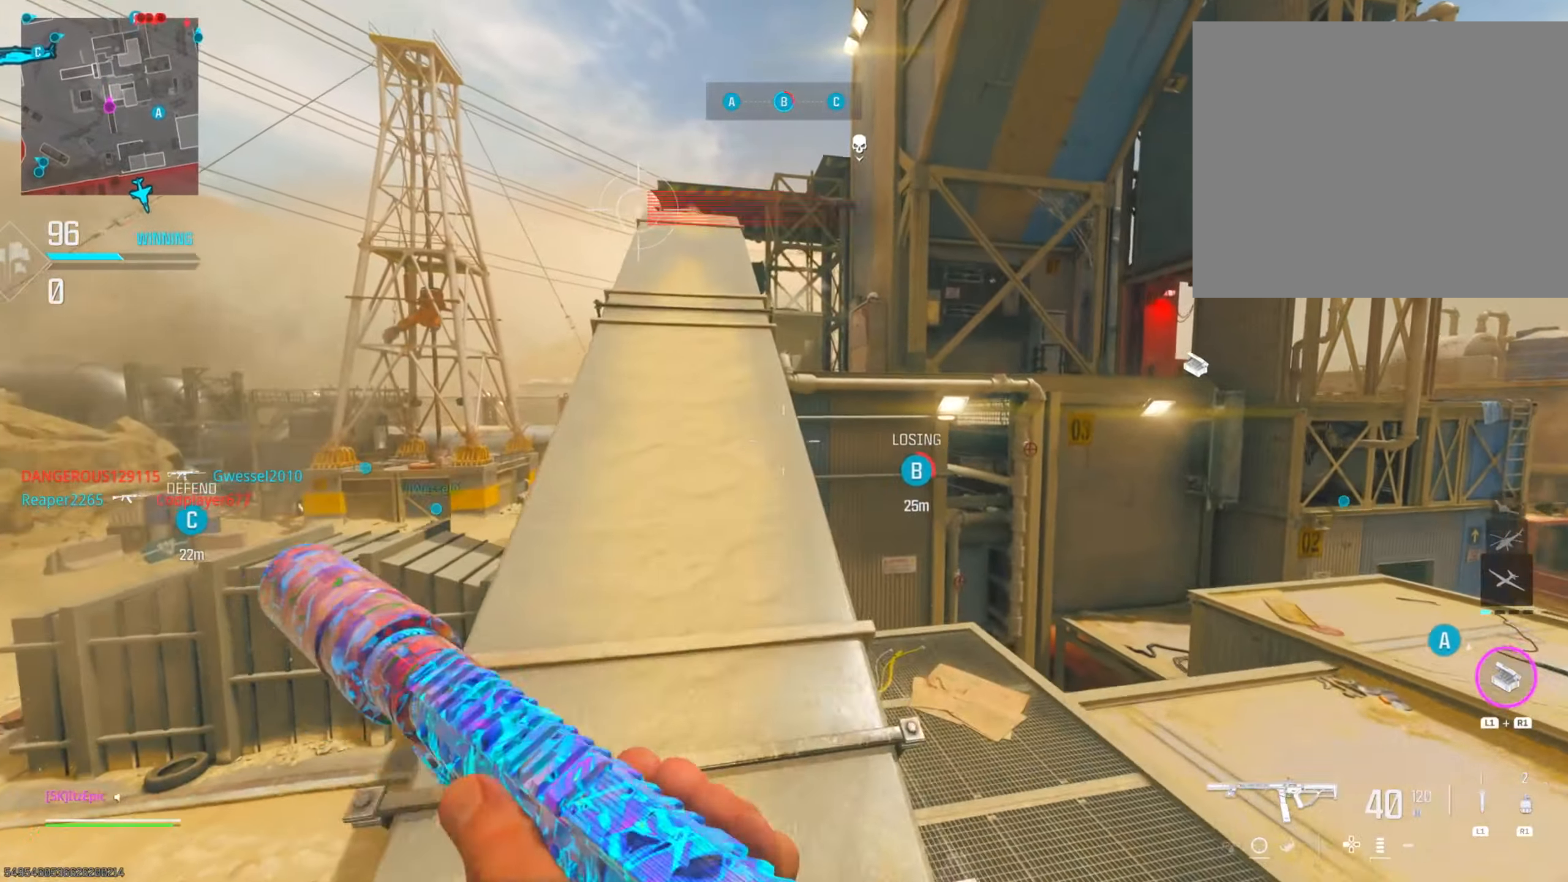
{"buttons": [], "left_stick": "up-left", "right_stick": "center", "events": [[484, "left_stick", "up-left"]]}
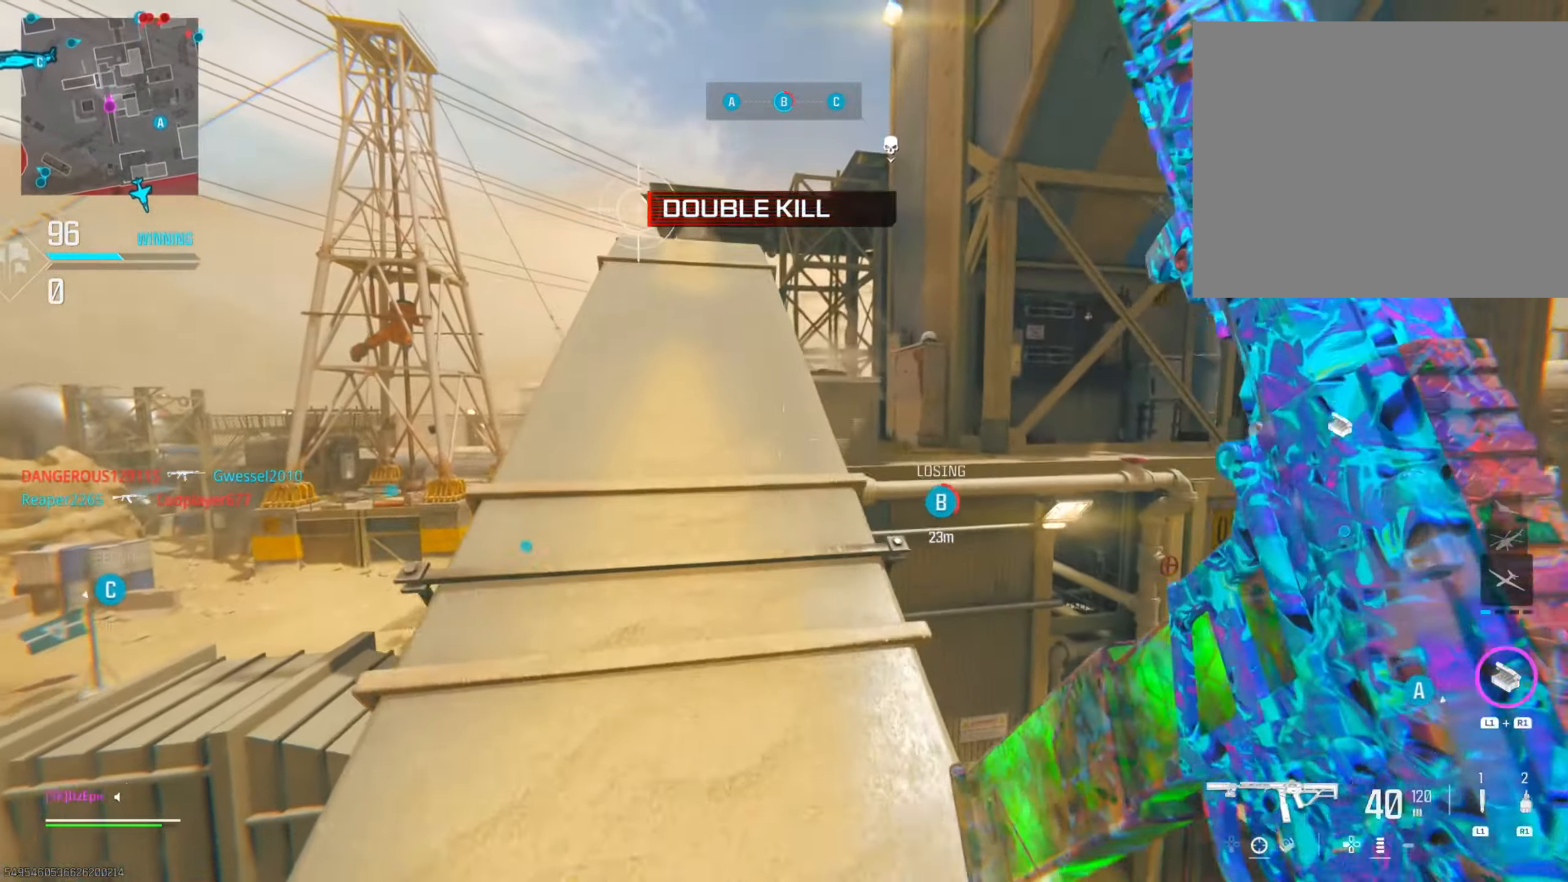
{"buttons": ["R3"], "left_stick": "up", "right_stick": "down-right", "events": [[33, "right_stick", "right"], [133, "left_stick", "up"], [400, "R3", "down"], [400, "right_stick", "down-right"]]}
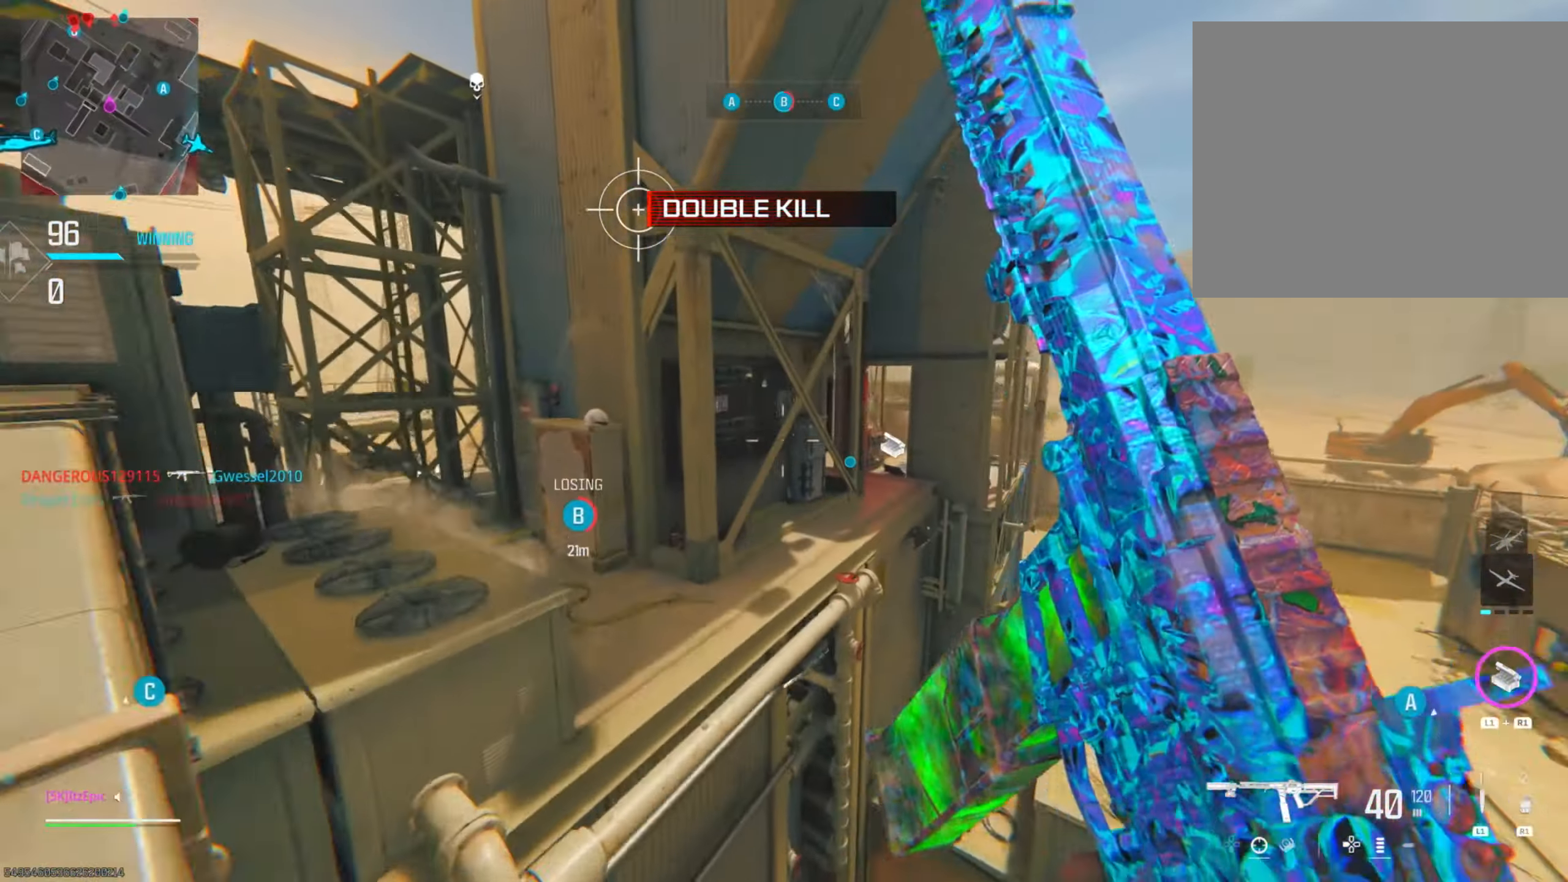
{"buttons": [], "left_stick": "up-right", "right_stick": "center", "events": [[34, "R3", "up"], [50, "left_stick", "up-right"], [84, "CIRCLE", "down"], [167, "right_stick", "center"], [267, "CIRCLE", "up"]]}